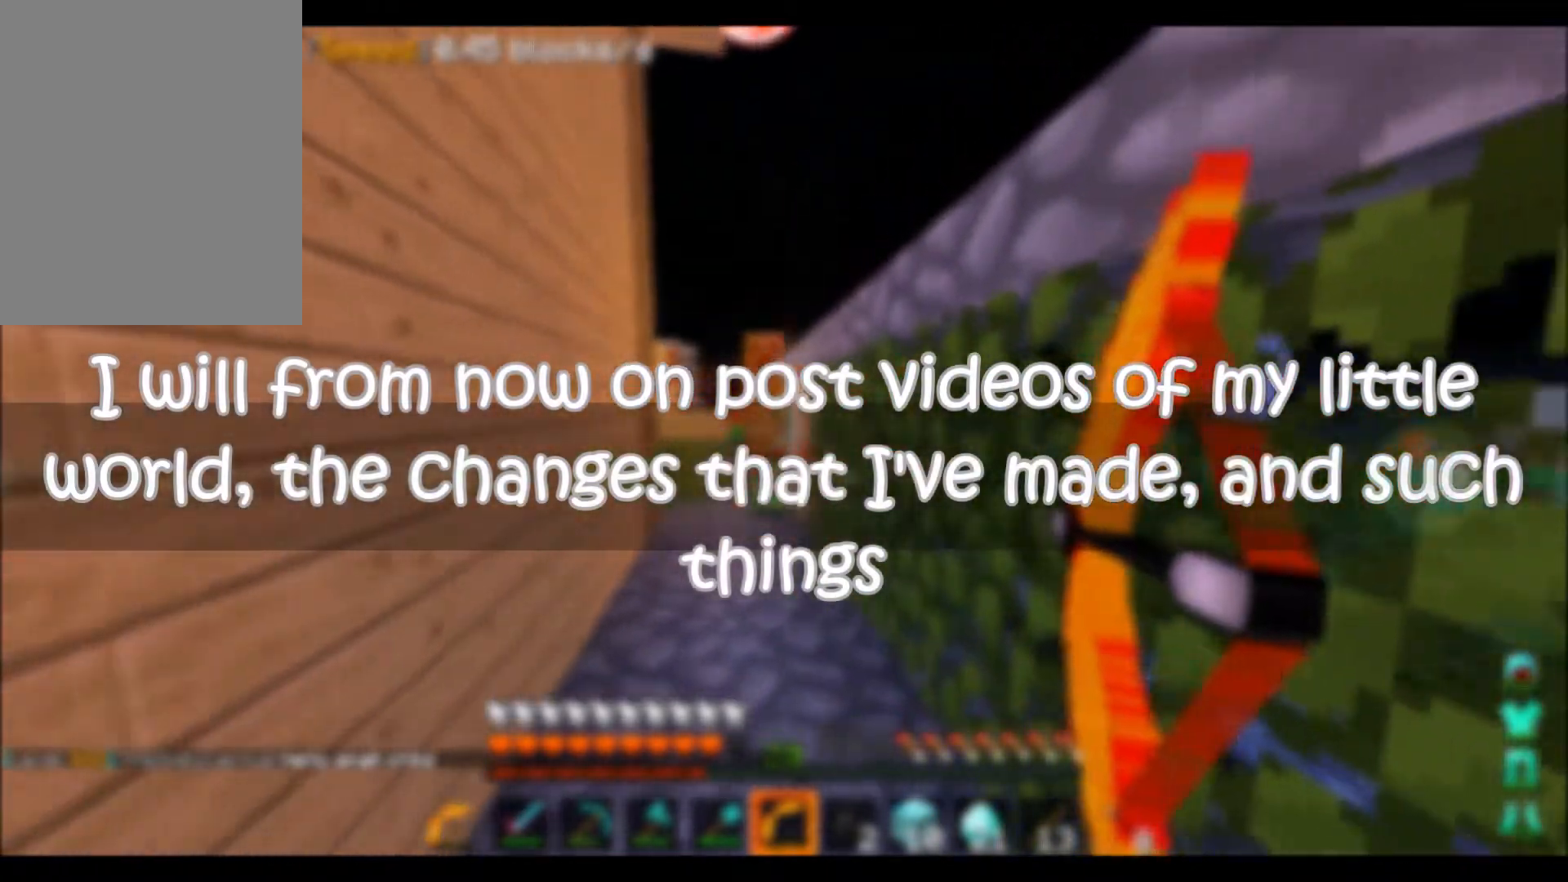
Gameplay with keyboard and mouse; each line is a JSON object with the keys and mouse buttons held at the frame after it. "events" lists presses ("down") and releases ("up") of "a", "d", "s", "w", "mouse_left" and "mouse_right" between this image and that frame as [ms after this image, input, new state], when the widget could be followed in between. "mouse_left", "mouse_right" = the "left", "right" buttons of the "mouse" list. No other keys are recorded. Fast repeated clicks can show as one long hold. Mouse movement is not recorded.
{"keys": [], "mouse": ["right"], "events": [[100, "mouse_left", "up"], [266, "s", "up"]]}
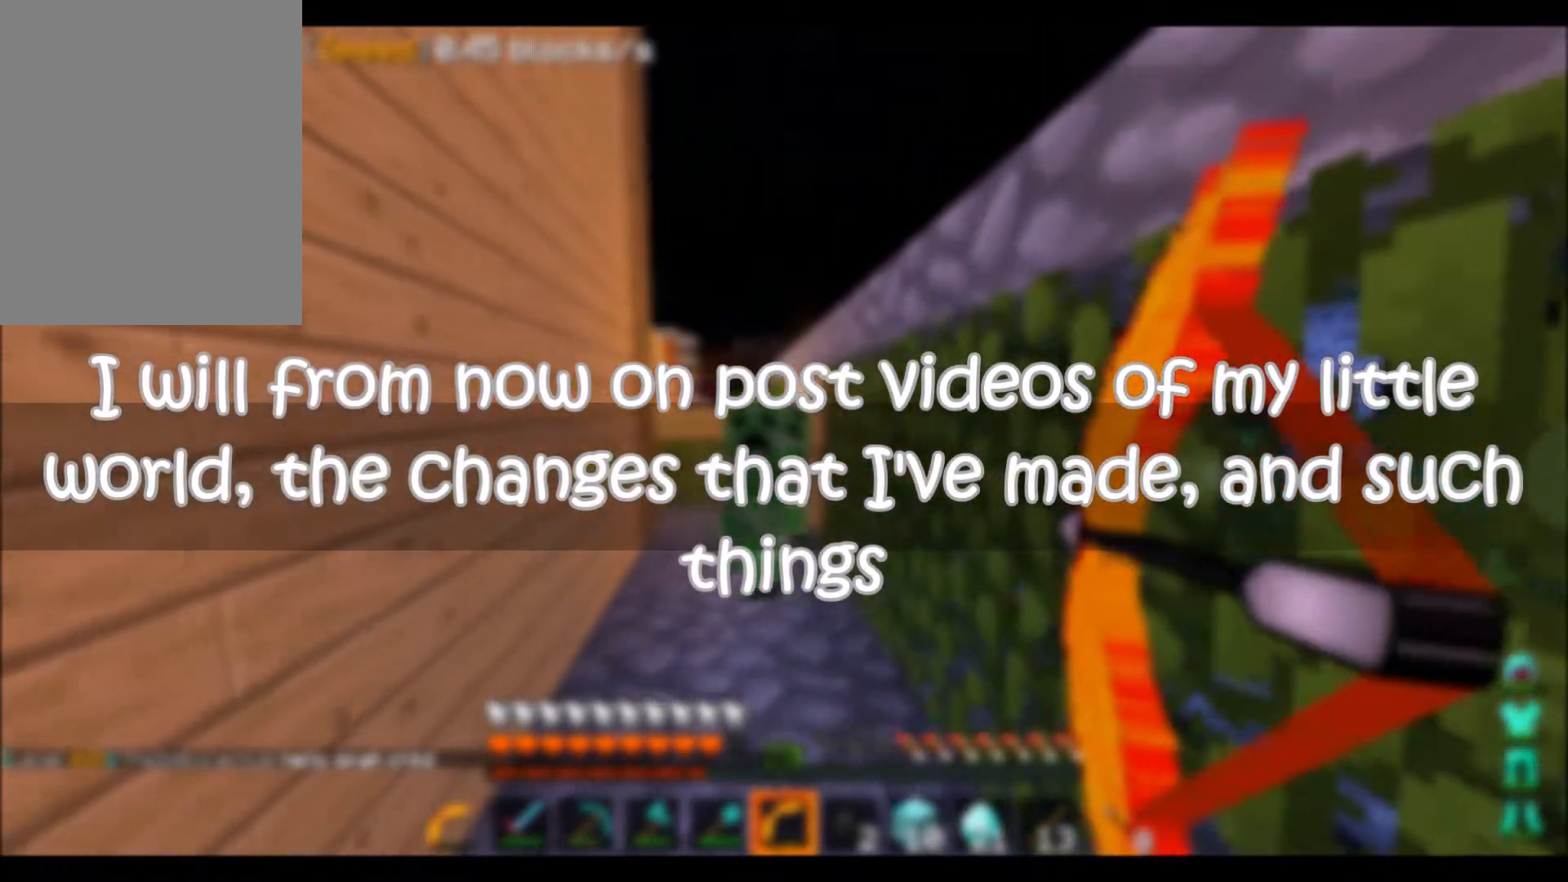
{"keys": ["w"], "mouse": ["left"], "events": [[167, "mouse_right", "up"], [167, "w", "down"], [400, "mouse_left", "down"]]}
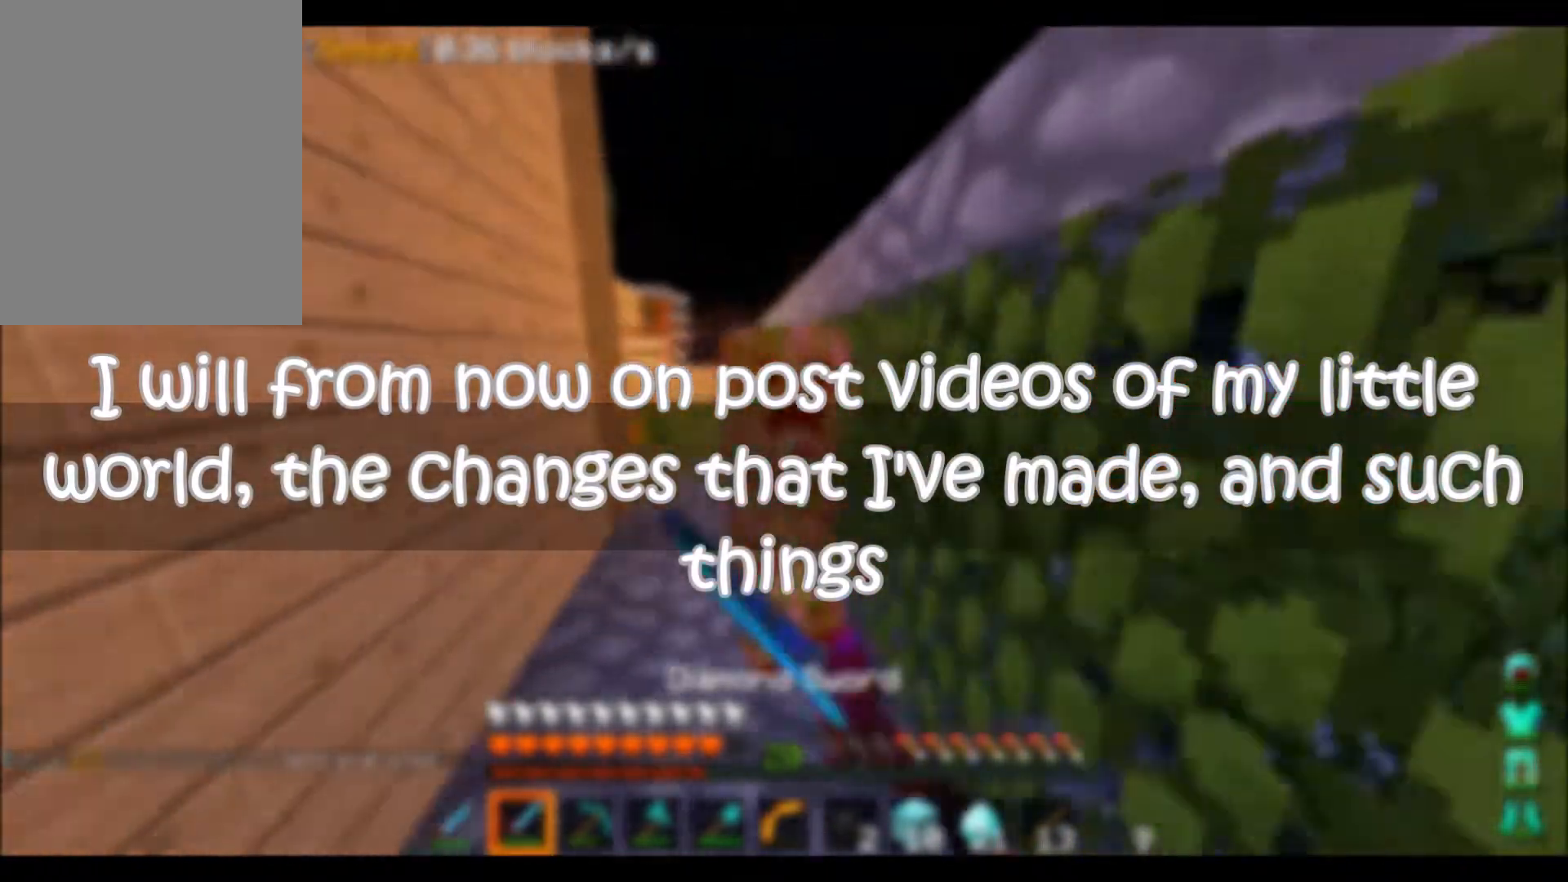
{"keys": [], "mouse": ["left"], "events": [[67, "w", "up"], [134, "mouse_left", "up"], [167, "mouse_left", "down"], [167, "w", "down"], [401, "mouse_left", "up"], [434, "mouse_left", "down"], [468, "w", "up"]]}
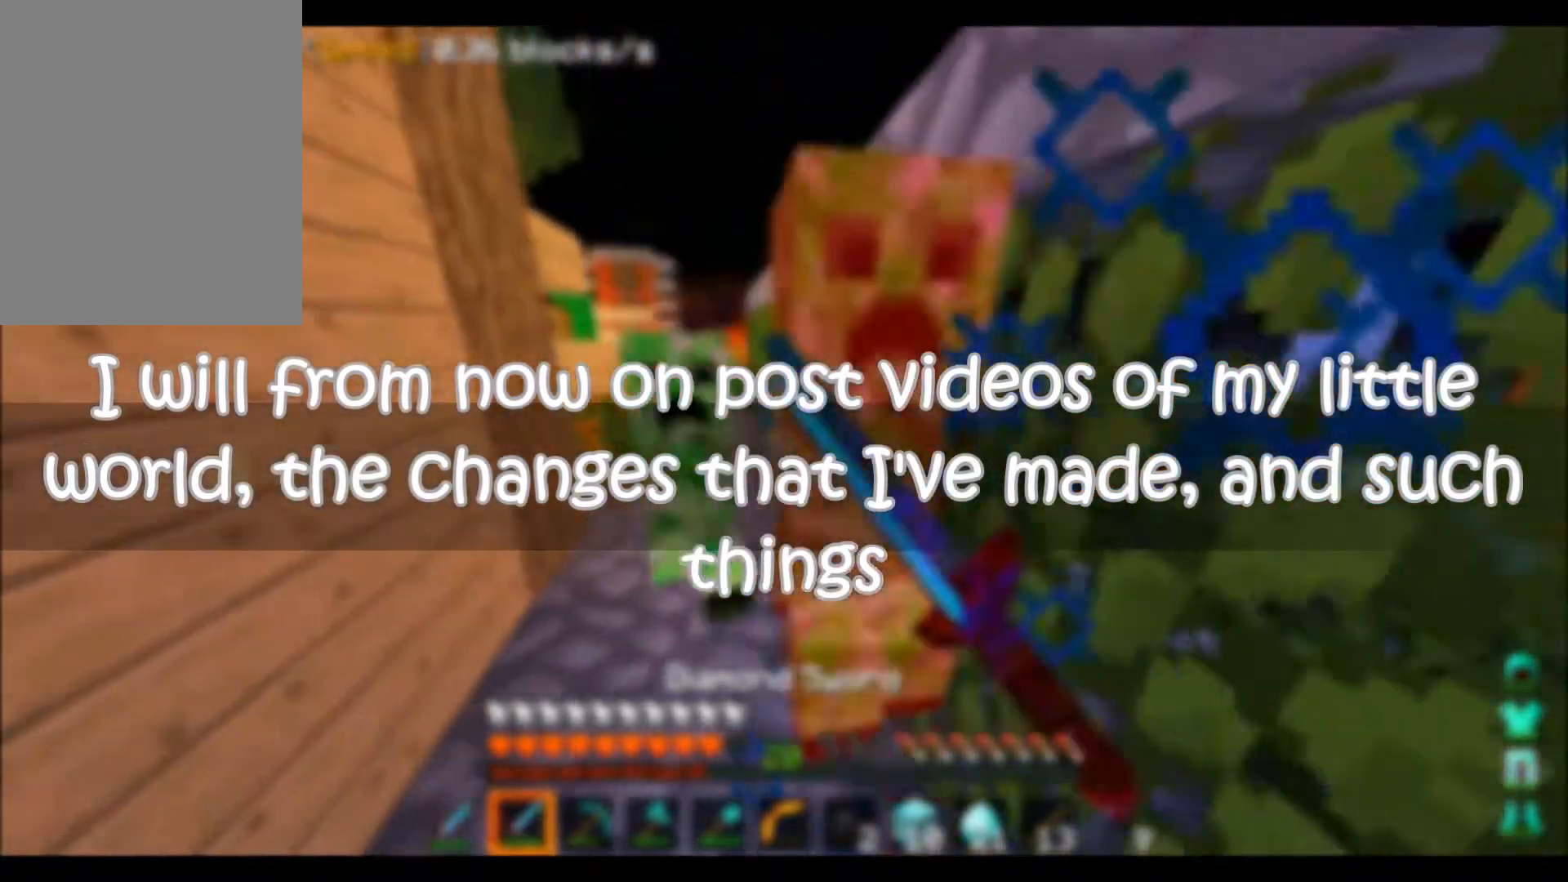
{"keys": [], "mouse": ["left"], "events": [[133, "a", "down"], [167, "mouse_left", "up"], [167, "w", "down"], [200, "mouse_left", "down"], [300, "mouse_left", "up"], [334, "mouse_left", "down"], [467, "a", "up"], [467, "w", "up"]]}
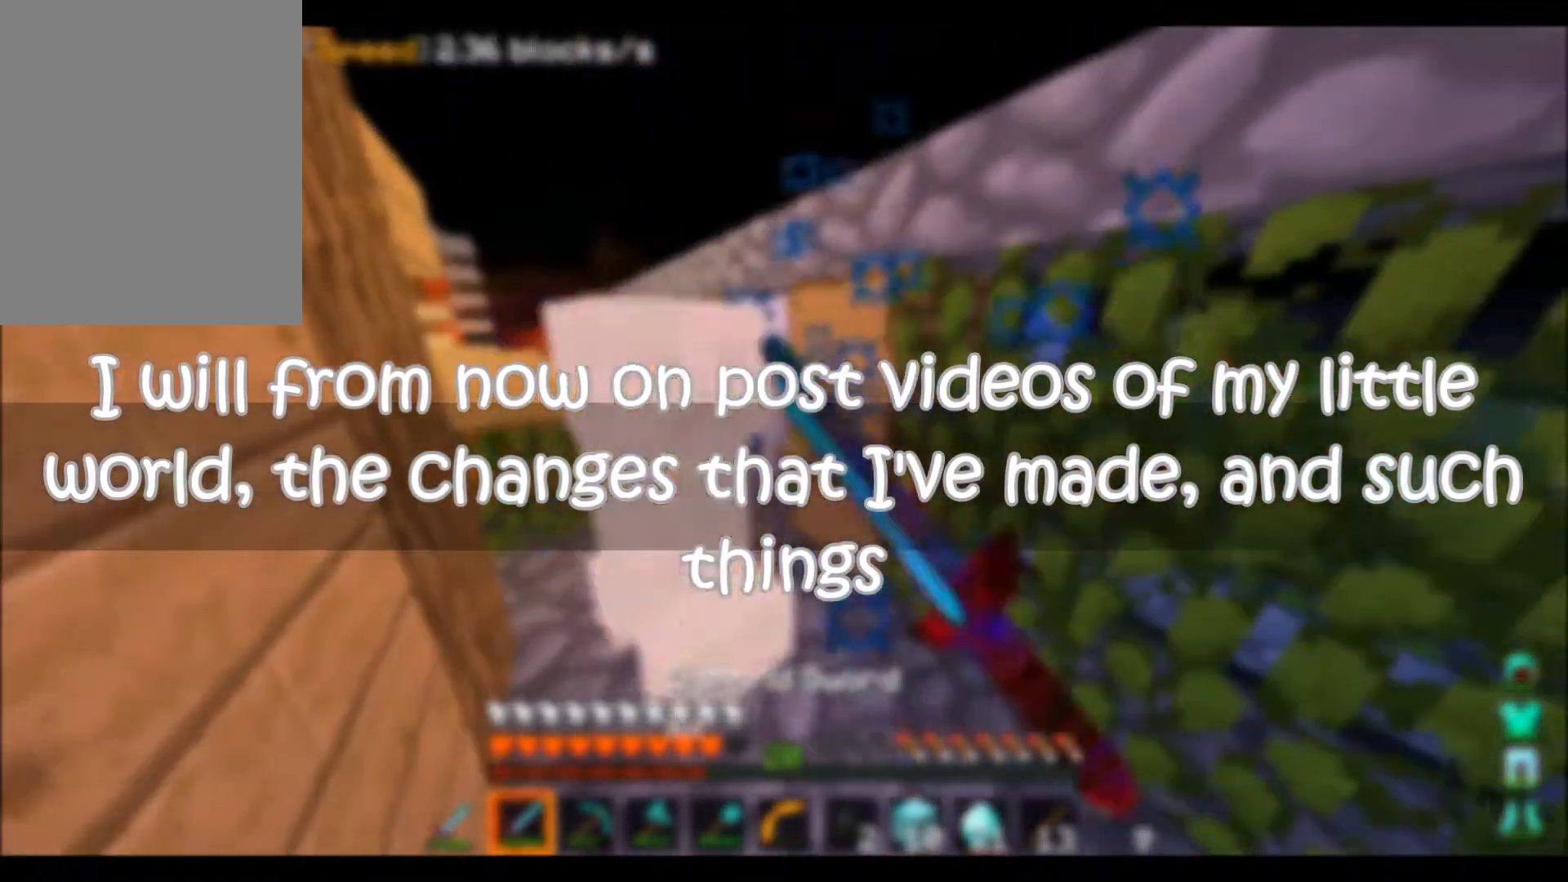
{"keys": [], "mouse": ["left"], "events": [[33, "d", "down"], [33, "mouse_left", "up"], [66, "mouse_left", "down"], [166, "mouse_left", "up"], [200, "mouse_left", "down"], [266, "d", "up"], [433, "mouse_left", "up"], [467, "mouse_left", "down"]]}
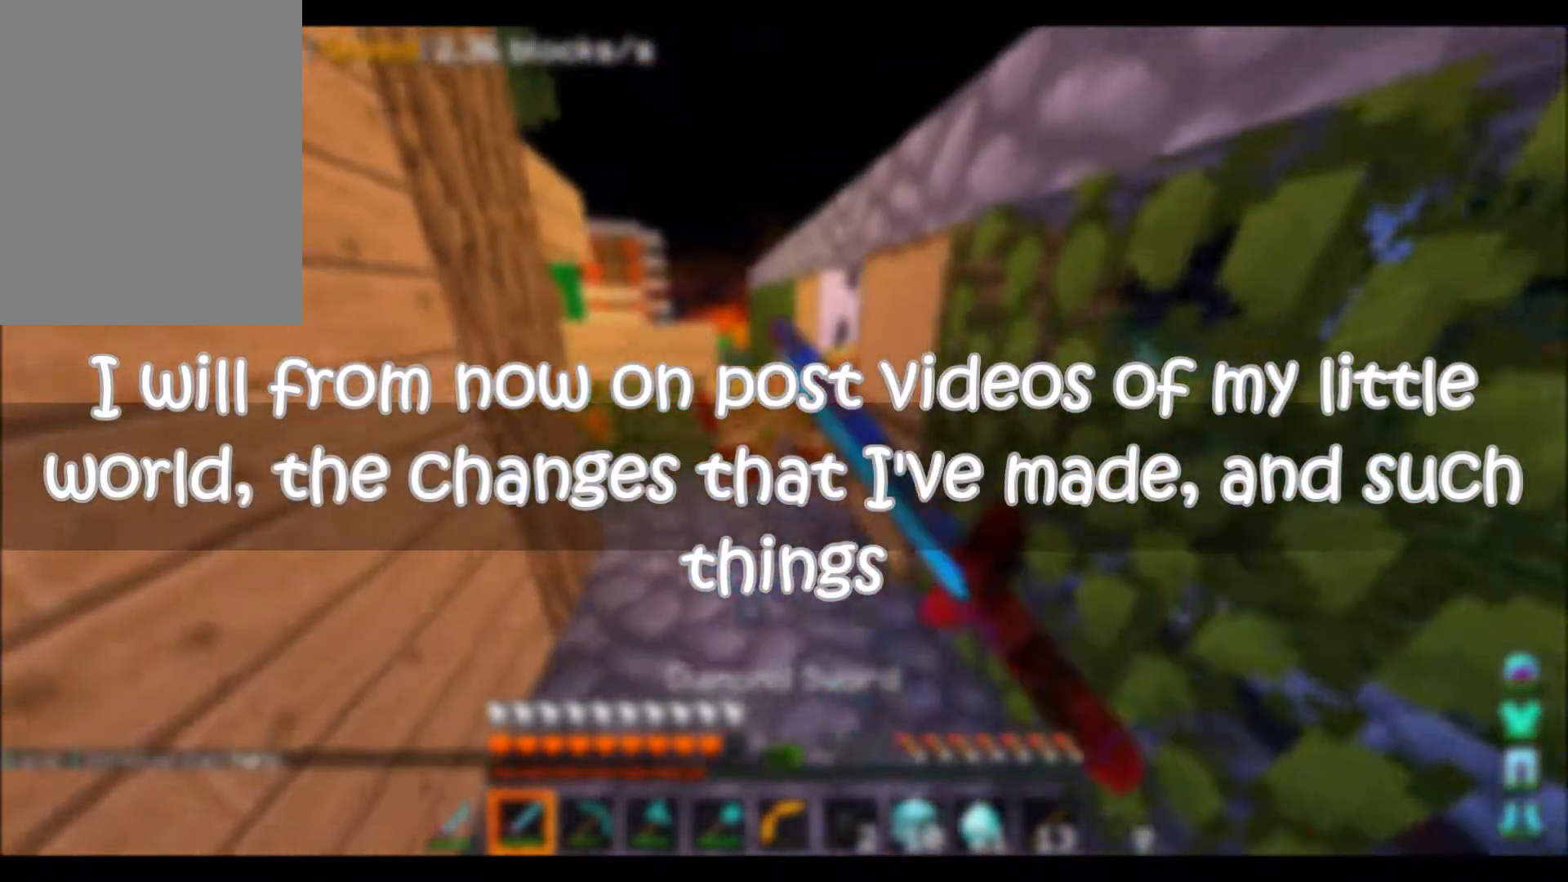
{"keys": ["w"], "mouse": [], "events": [[67, "w", "down"], [100, "mouse_left", "up"]]}
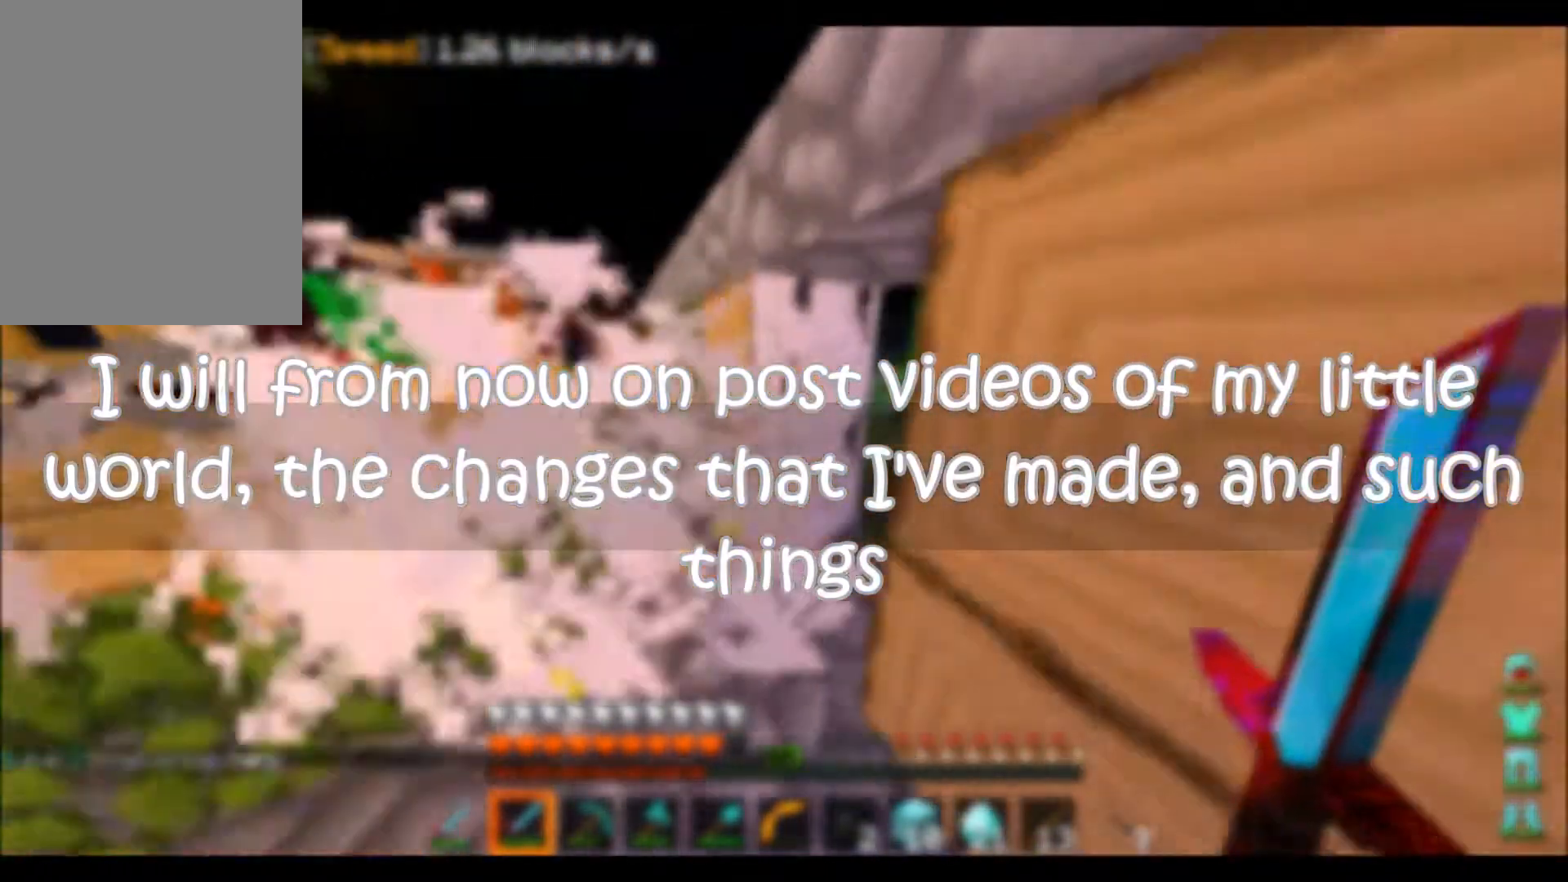
{"keys": [], "mouse": ["left"], "events": [[100, "a", "down"], [200, "a", "up"], [266, "d", "down"], [433, "d", "up"], [467, "w", "up"], [500, "mouse_left", "down"]]}
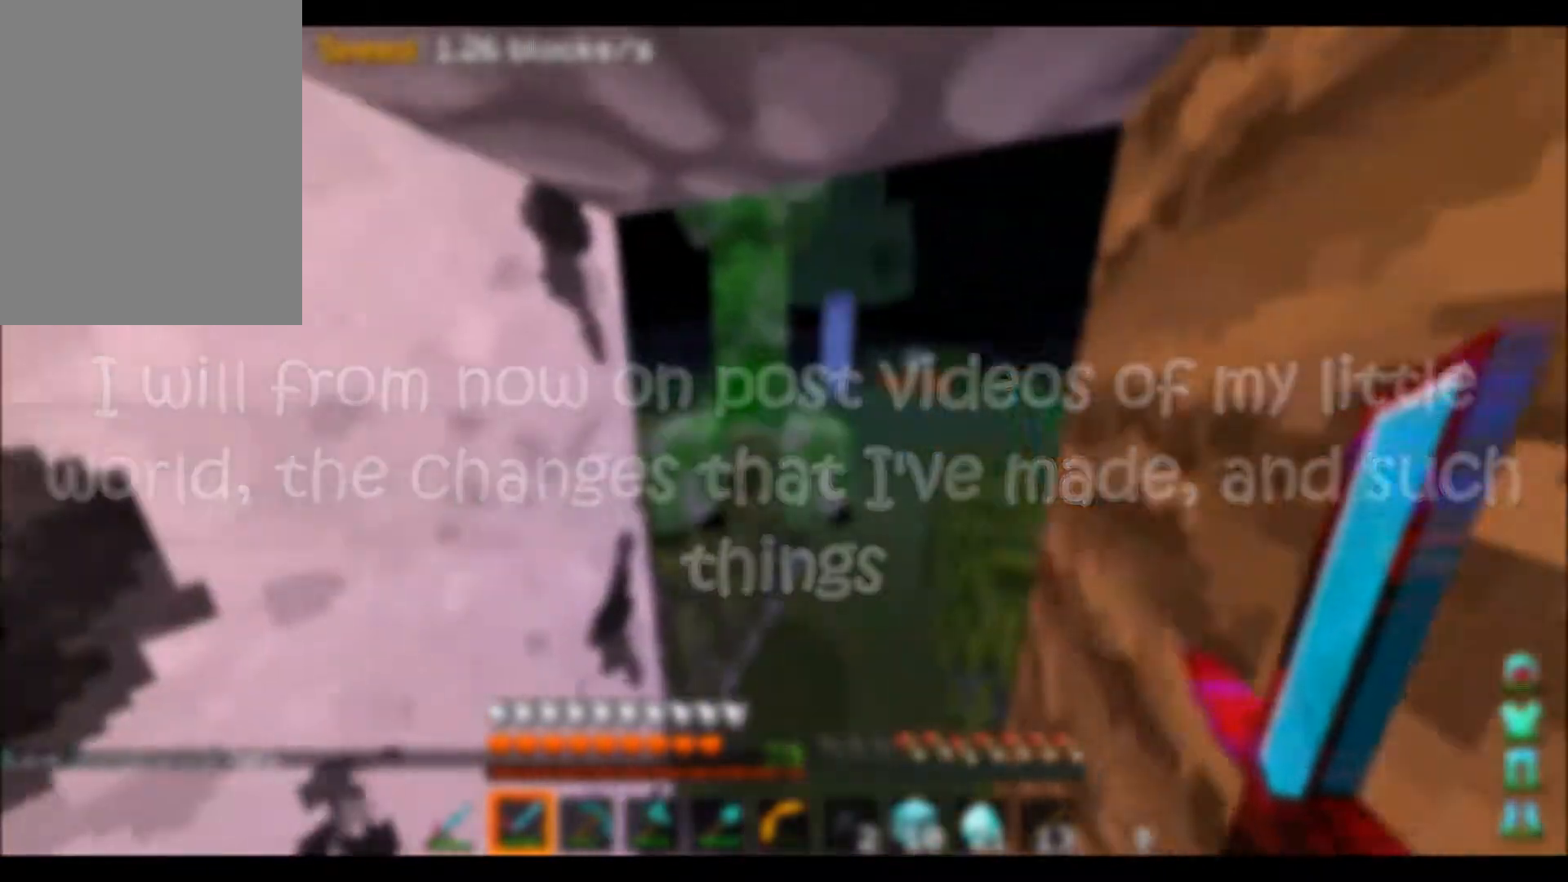
{"keys": ["w"], "mouse": ["left"], "events": [[267, "w", "down"], [434, "mouse_left", "up"], [501, "mouse_left", "down"]]}
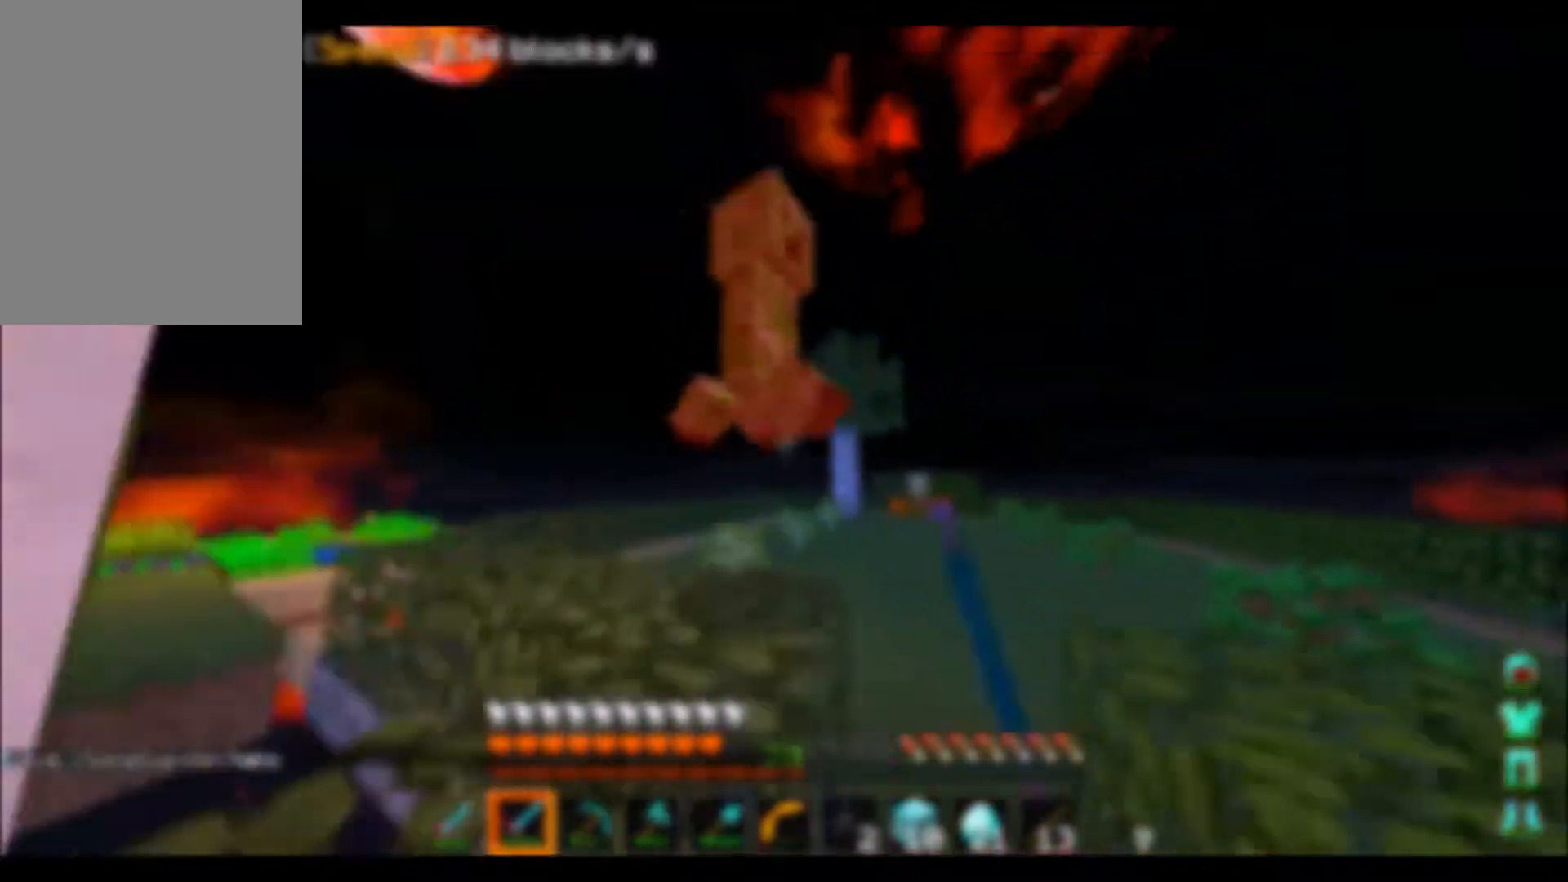
{"keys": ["w"], "mouse": [], "events": [[33, "d", "down"], [100, "mouse_left", "up"], [166, "mouse_left", "down"], [233, "mouse_left", "up"], [300, "mouse_left", "down"], [367, "d", "up"], [433, "mouse_left", "up"]]}
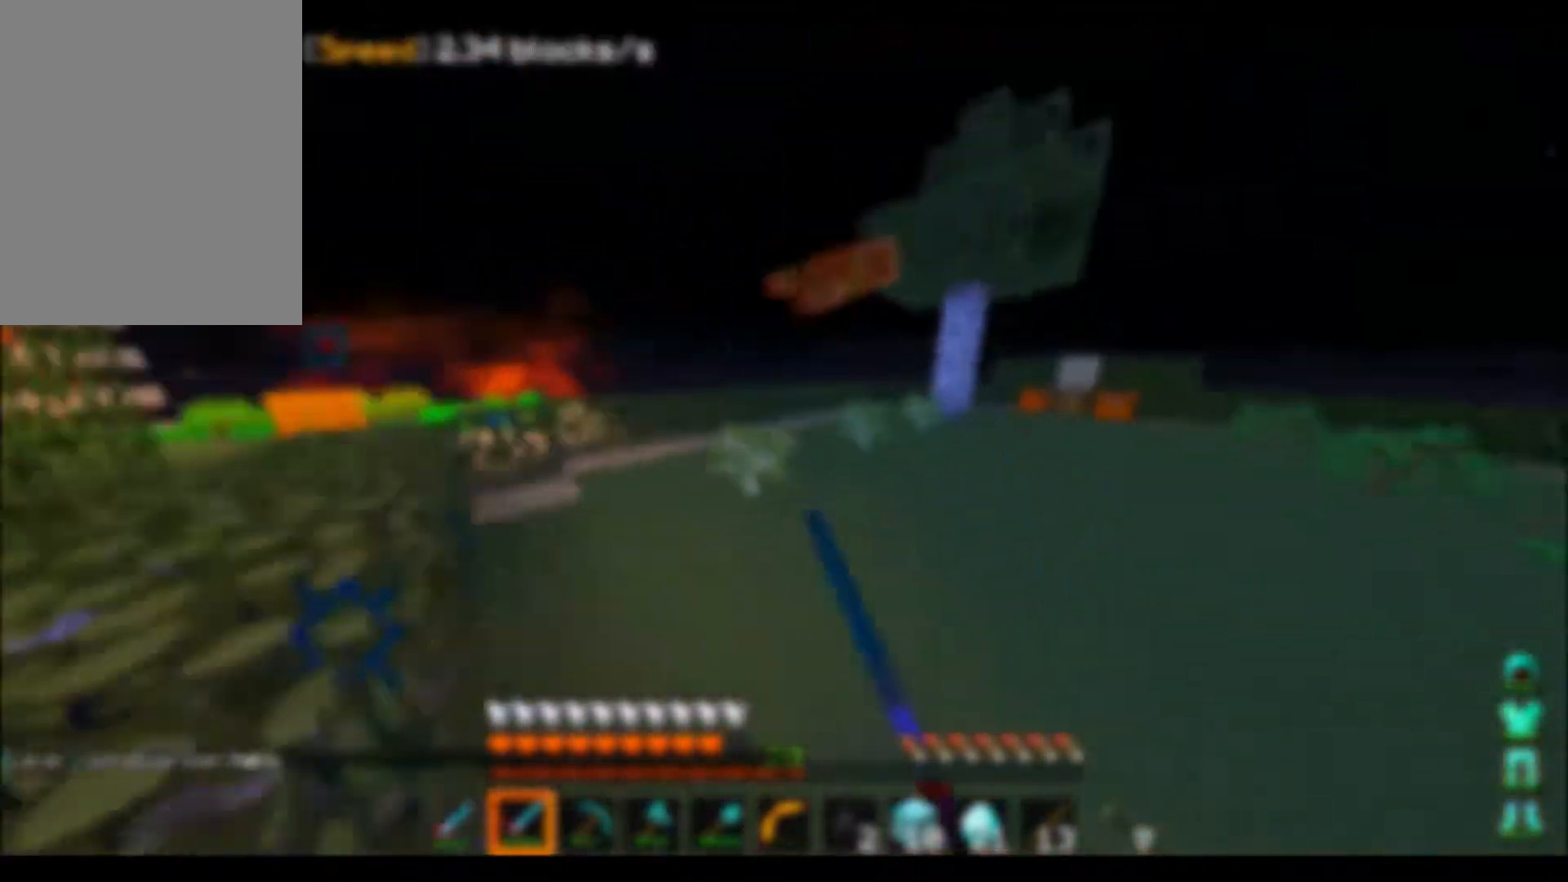
{"keys": ["w"], "mouse": [], "events": []}
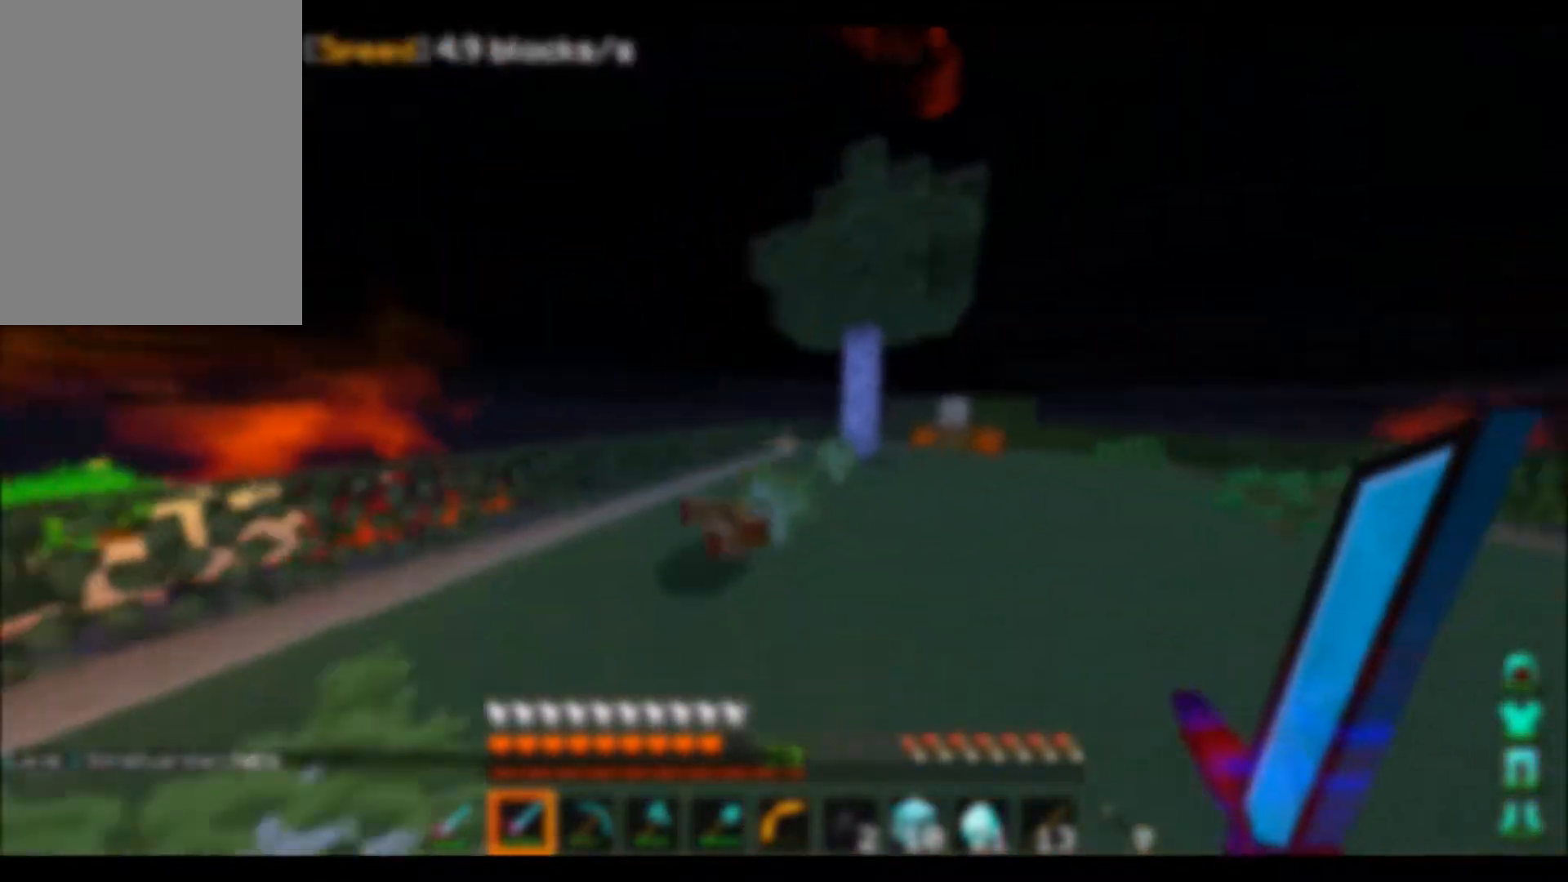
{"keys": ["a", "w"], "mouse": [], "events": [[468, "a", "down"]]}
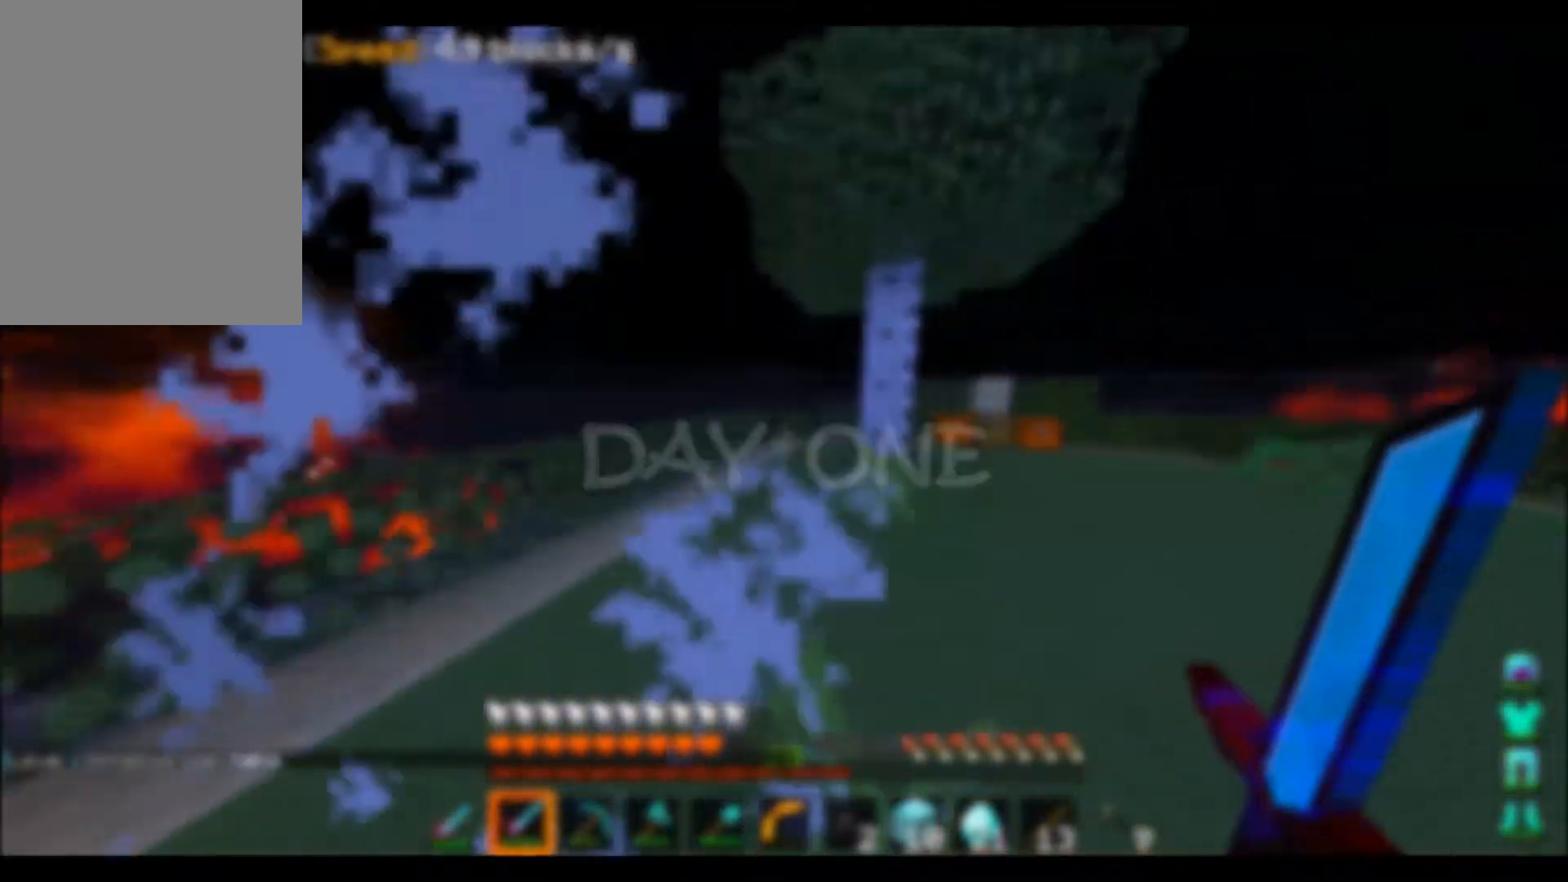
{"keys": ["w"], "mouse": [], "events": [[467, "a", "up"]]}
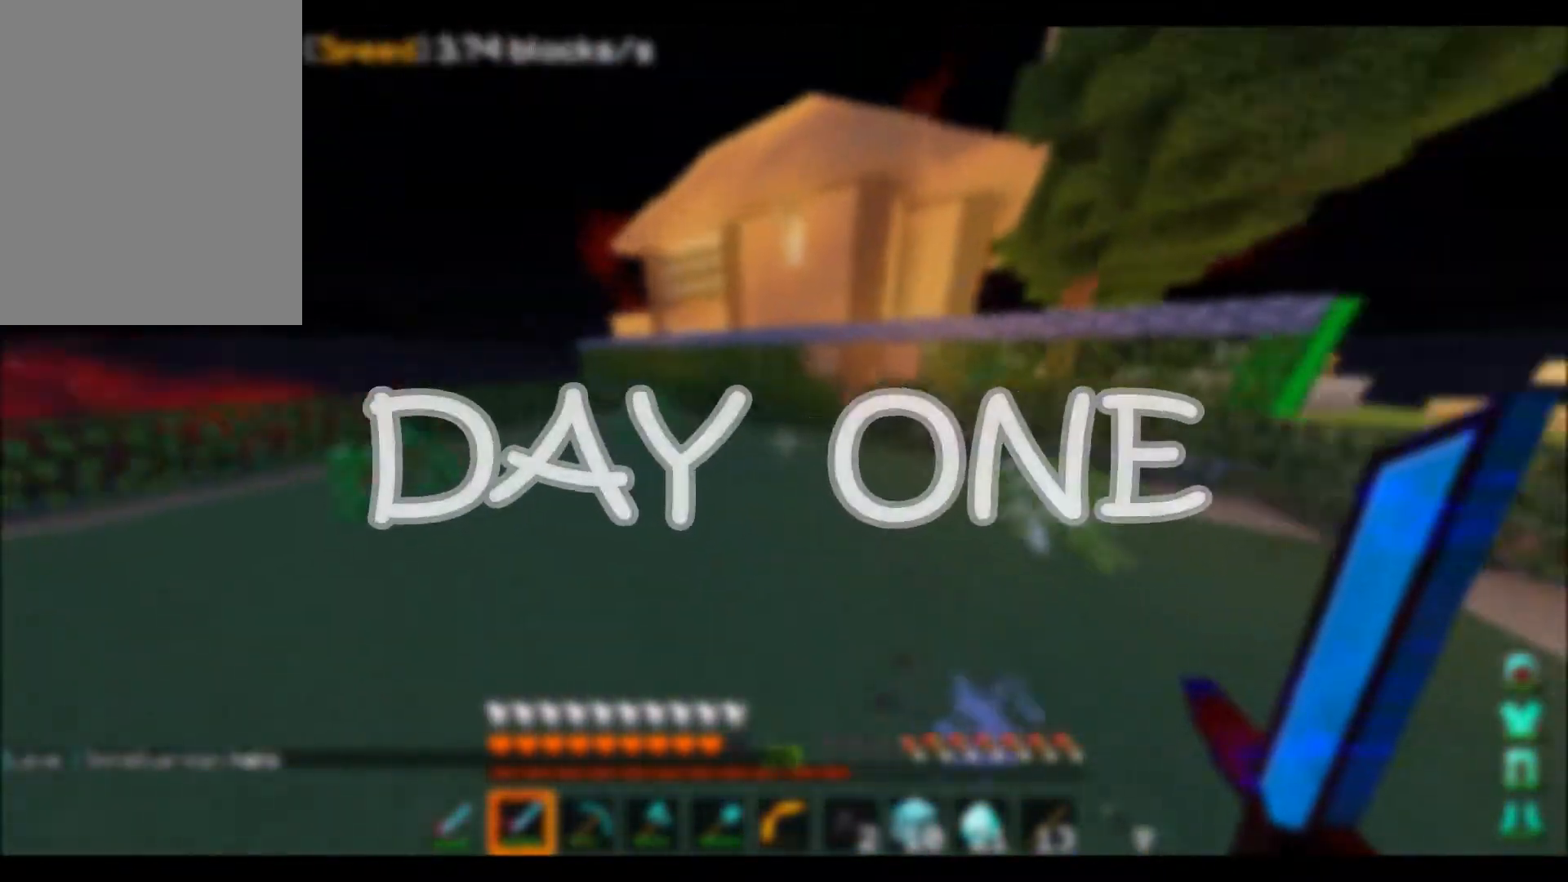
{"keys": ["a", "w"], "mouse": [], "events": [[433, "a", "down"]]}
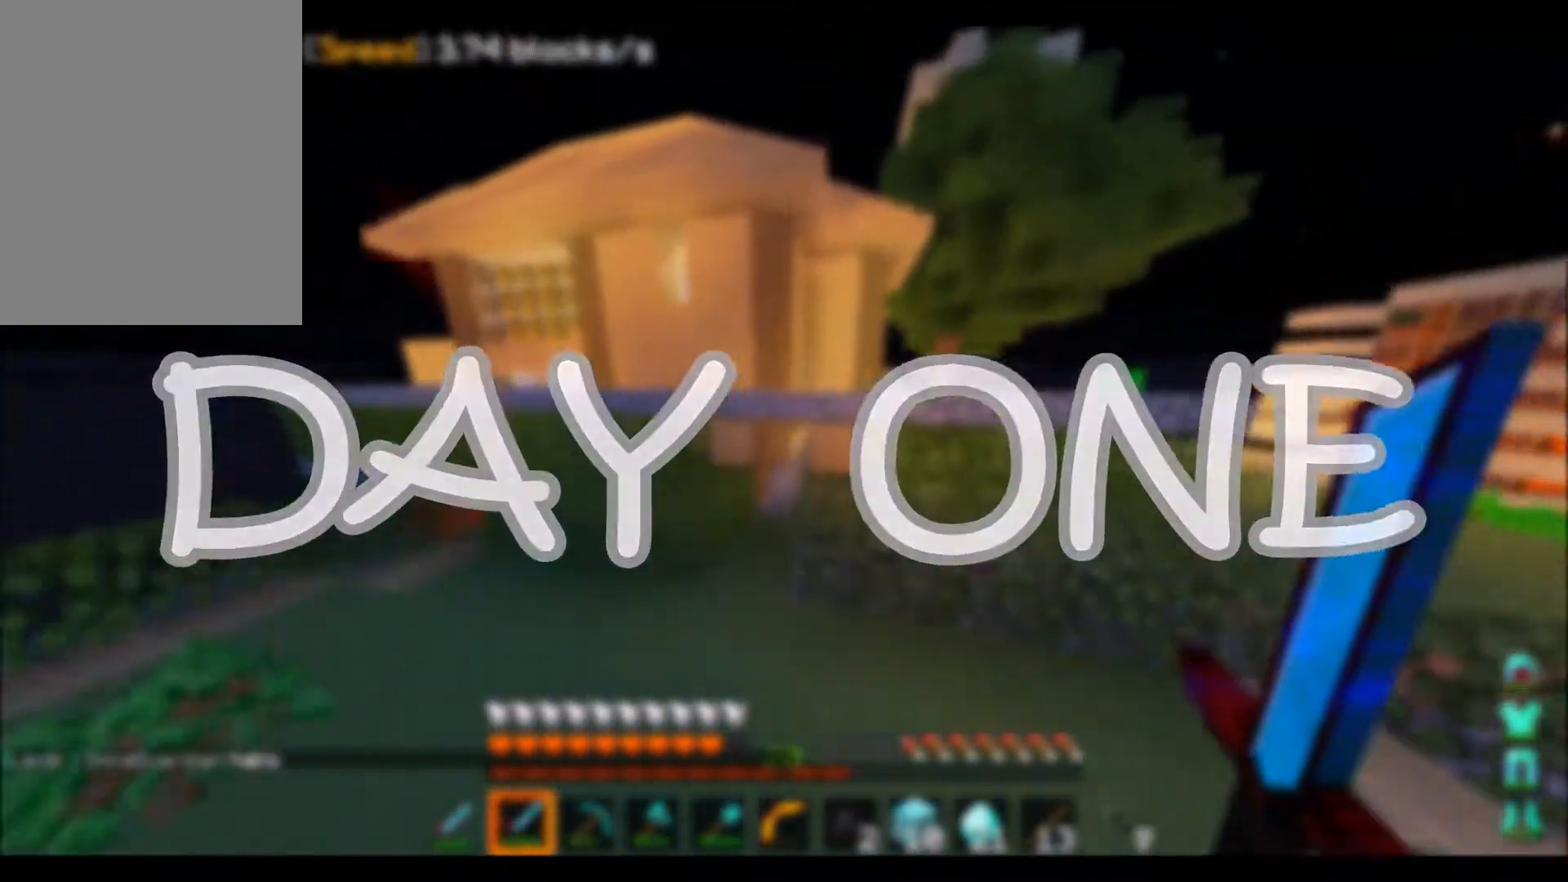
{"keys": ["w"], "mouse": [], "events": [[234, "a", "up"]]}
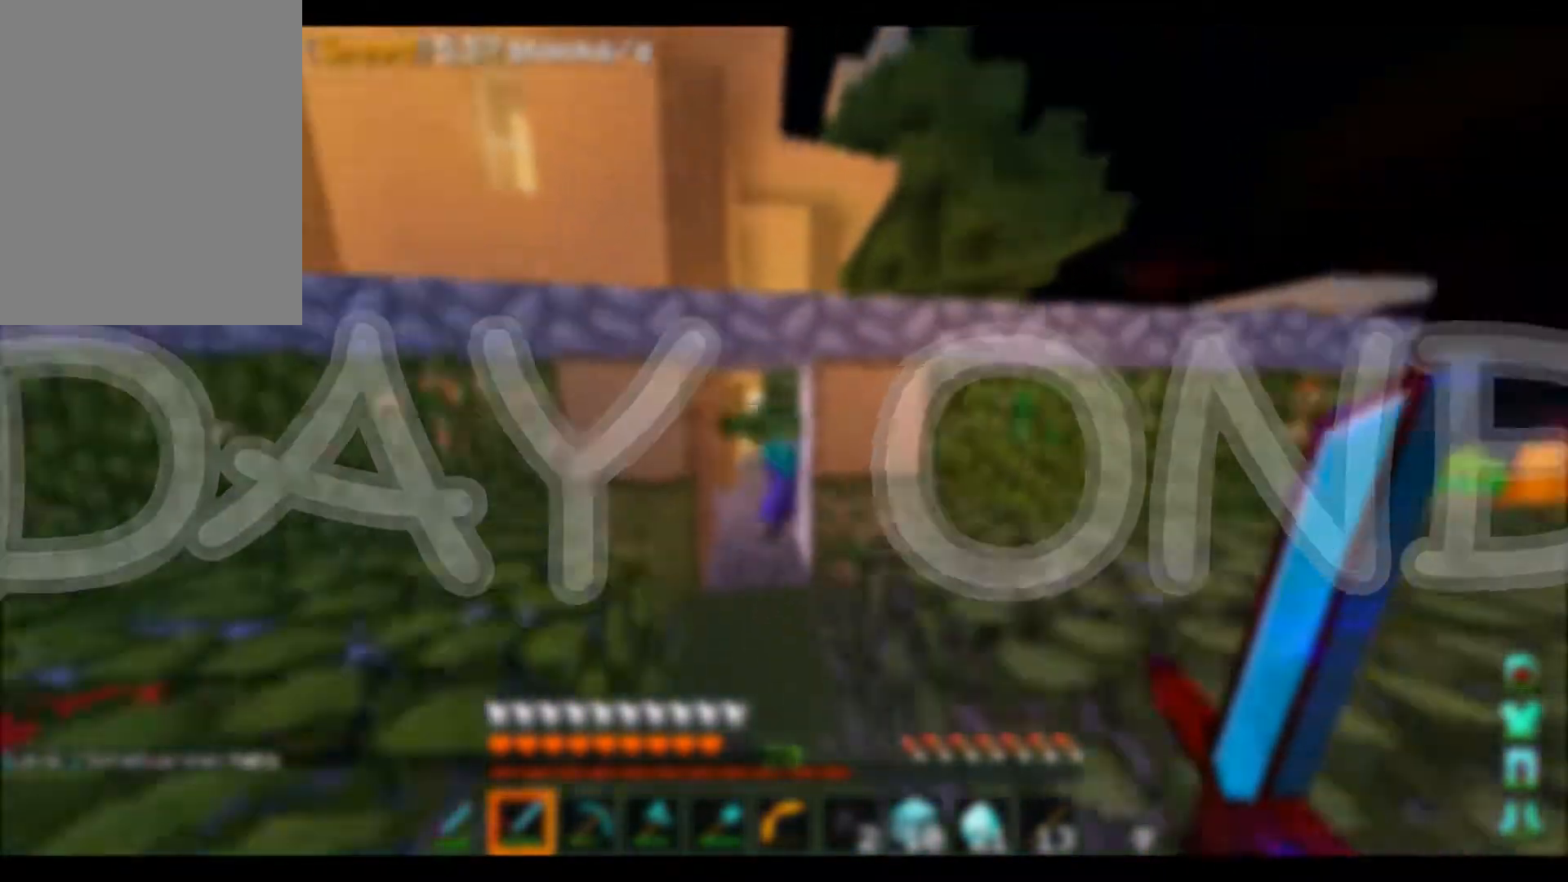
{"keys": ["w"], "mouse": ["left"], "events": [[101, "mouse_left", "down"], [201, "mouse_left", "up"], [234, "mouse_left", "down"], [434, "mouse_left", "up"], [468, "mouse_left", "down"]]}
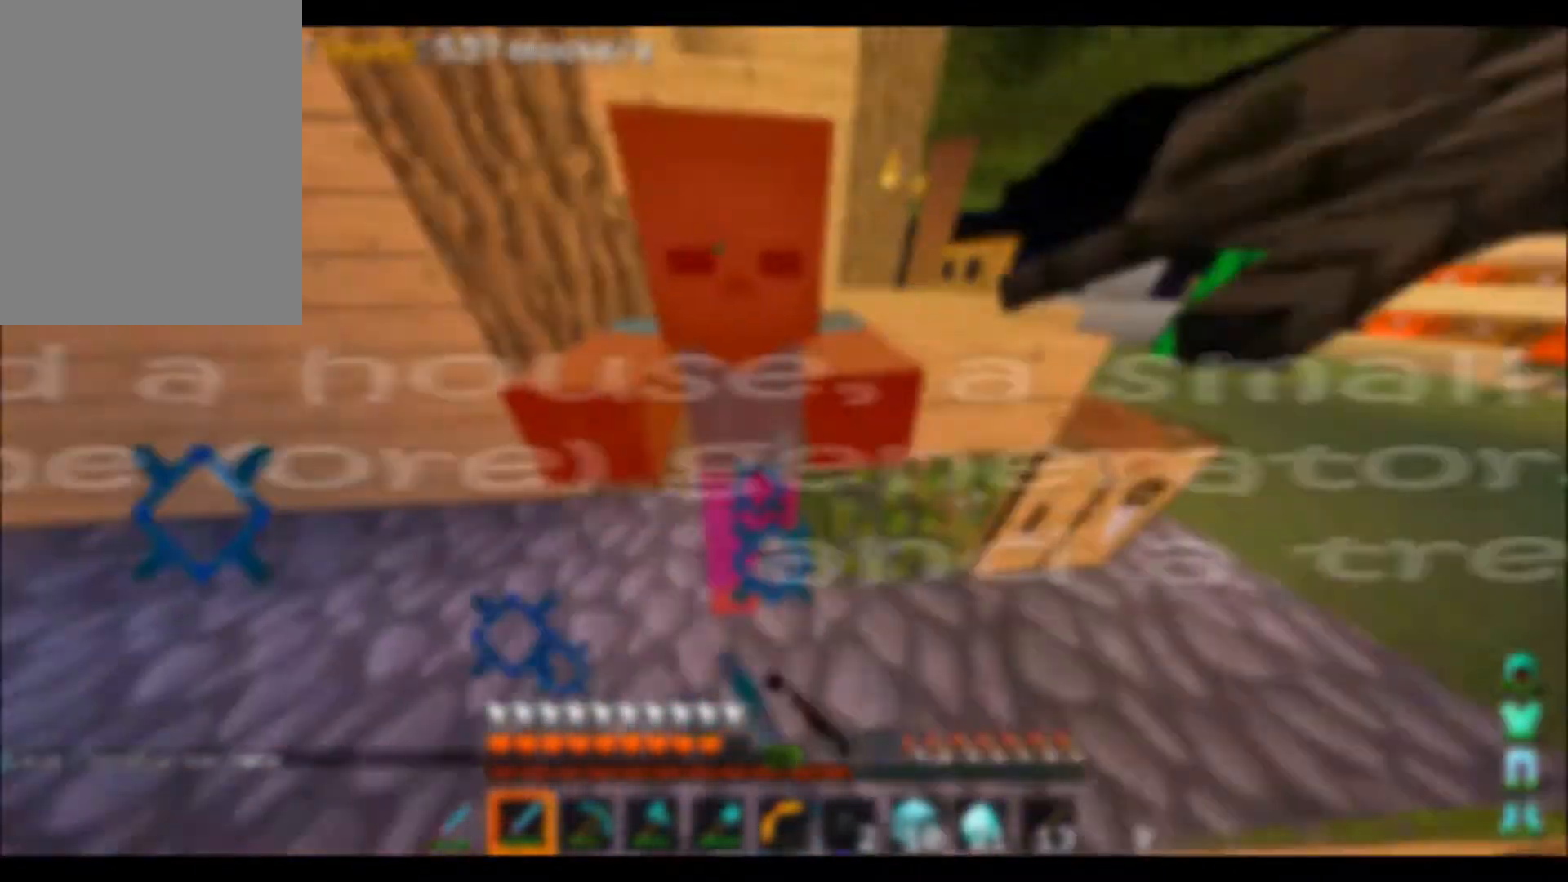
{"keys": [], "mouse": ["left"], "events": [[67, "mouse_left", "up"], [100, "mouse_left", "down"], [334, "w", "up"], [467, "mouse_left", "up"], [501, "mouse_left", "down"]]}
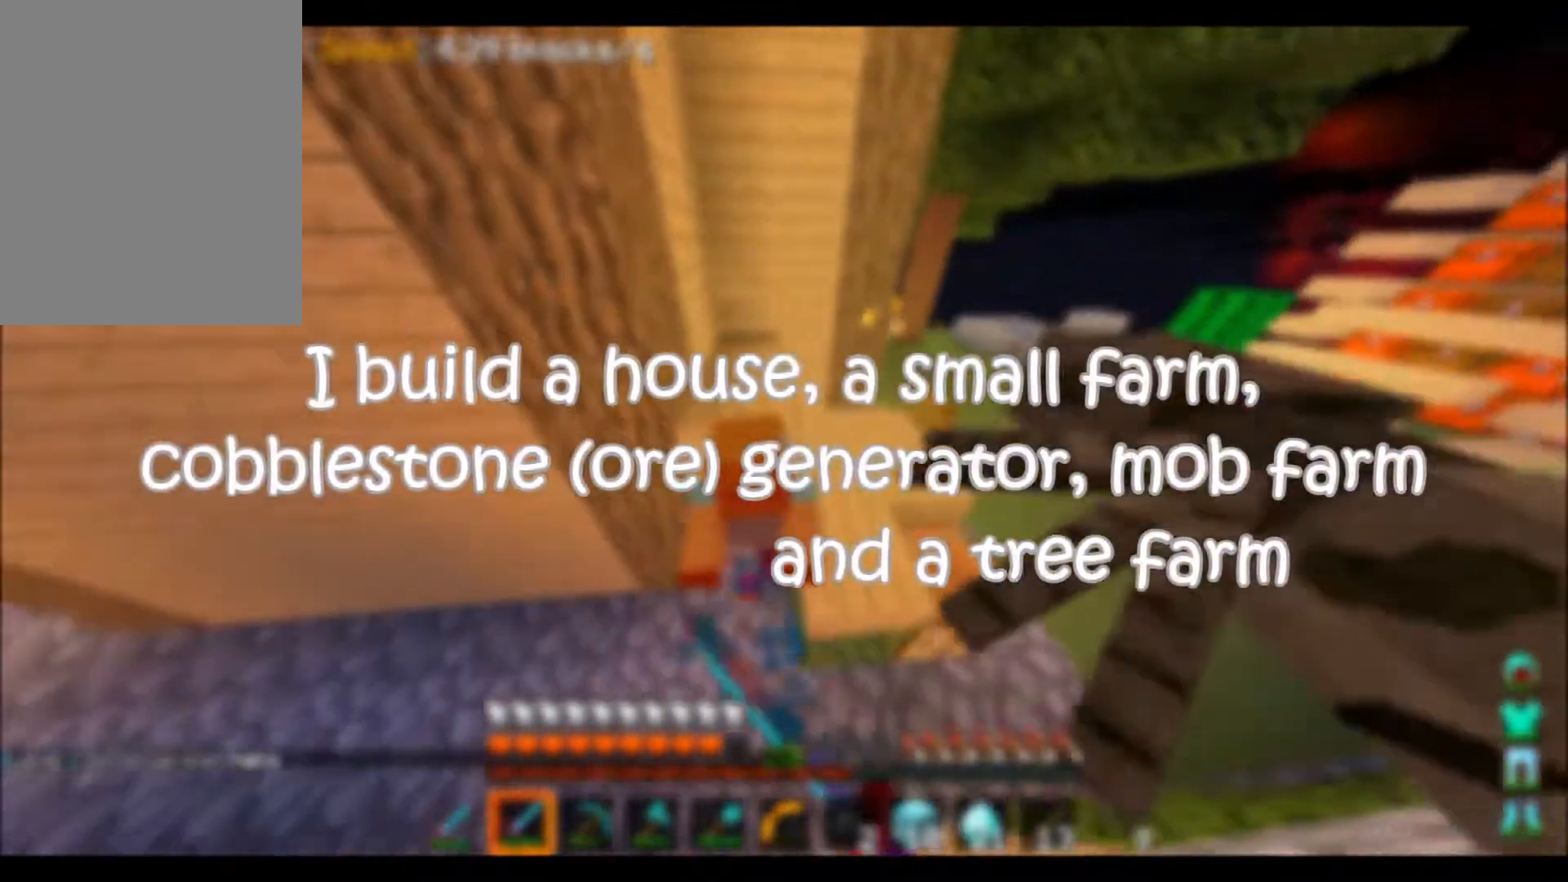
{"keys": ["d"], "mouse": [], "events": [[66, "a", "down"], [100, "w", "down"], [133, "mouse_left", "up"], [200, "mouse_left", "down"], [433, "a", "up"], [467, "mouse_left", "up"], [467, "w", "up"], [500, "d", "down"]]}
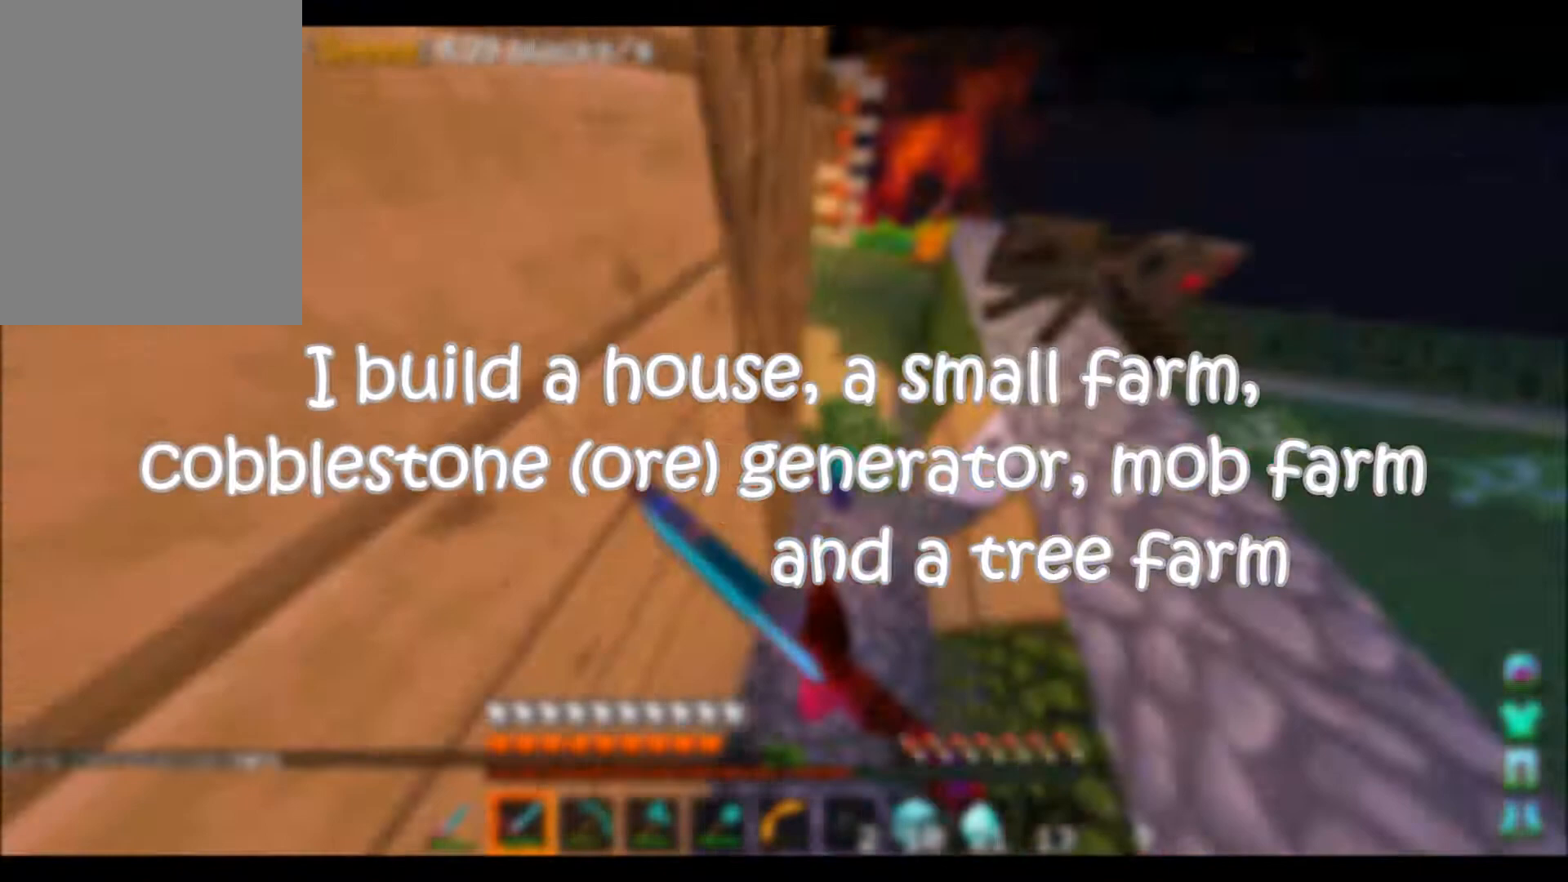
{"keys": [], "mouse": ["left"], "events": [[33, "mouse_left", "down"], [400, "d", "up"]]}
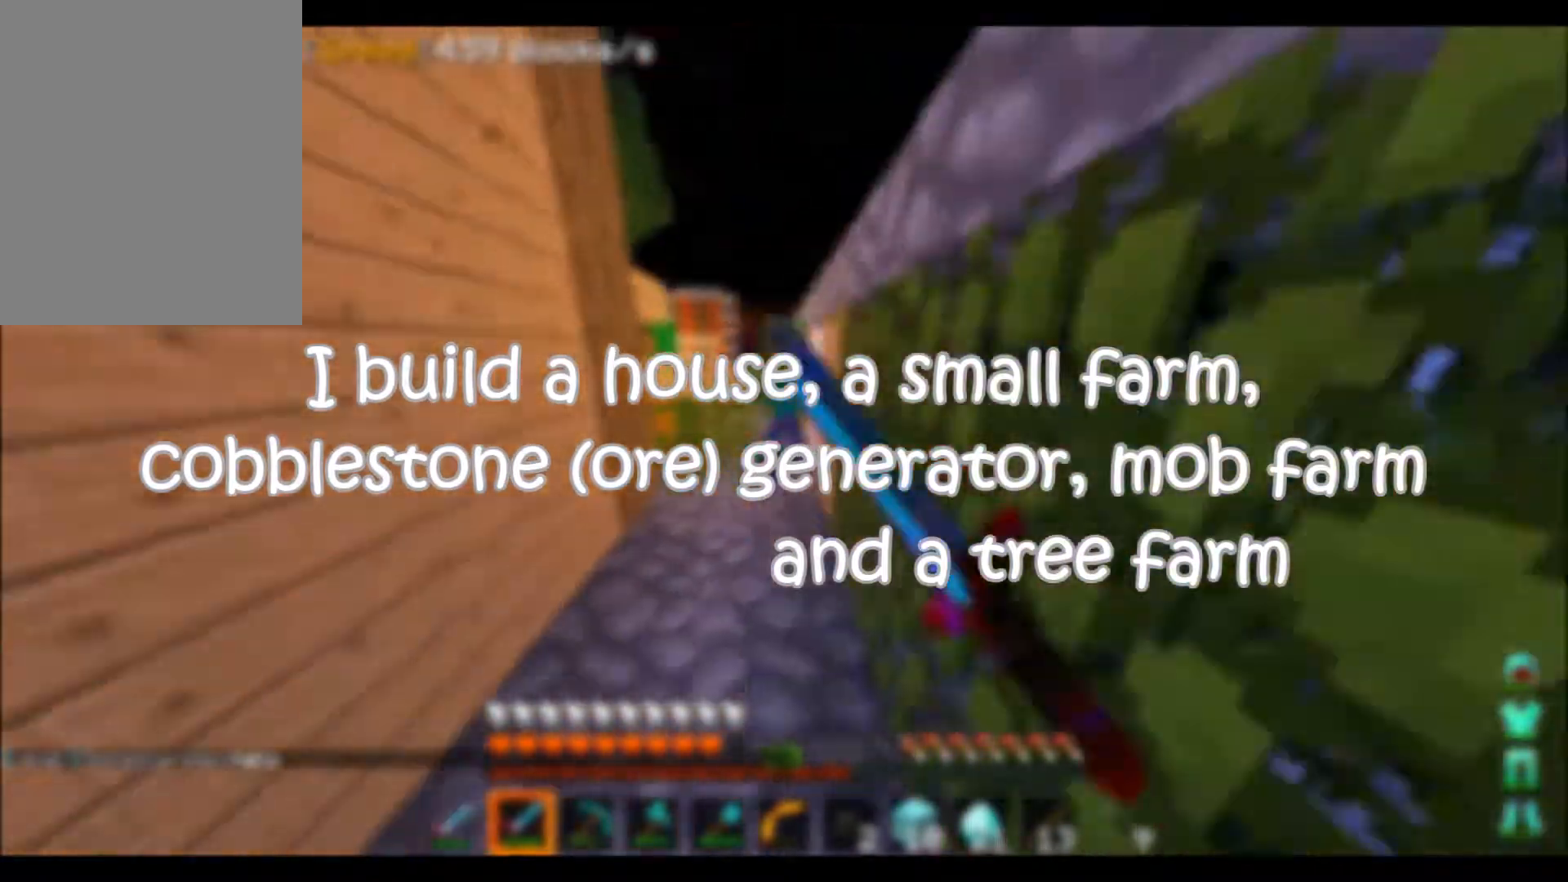
{"keys": ["a", "w"], "mouse": ["left"], "events": [[34, "w", "down"], [67, "mouse_left", "up"], [134, "mouse_left", "down"], [468, "a", "down"]]}
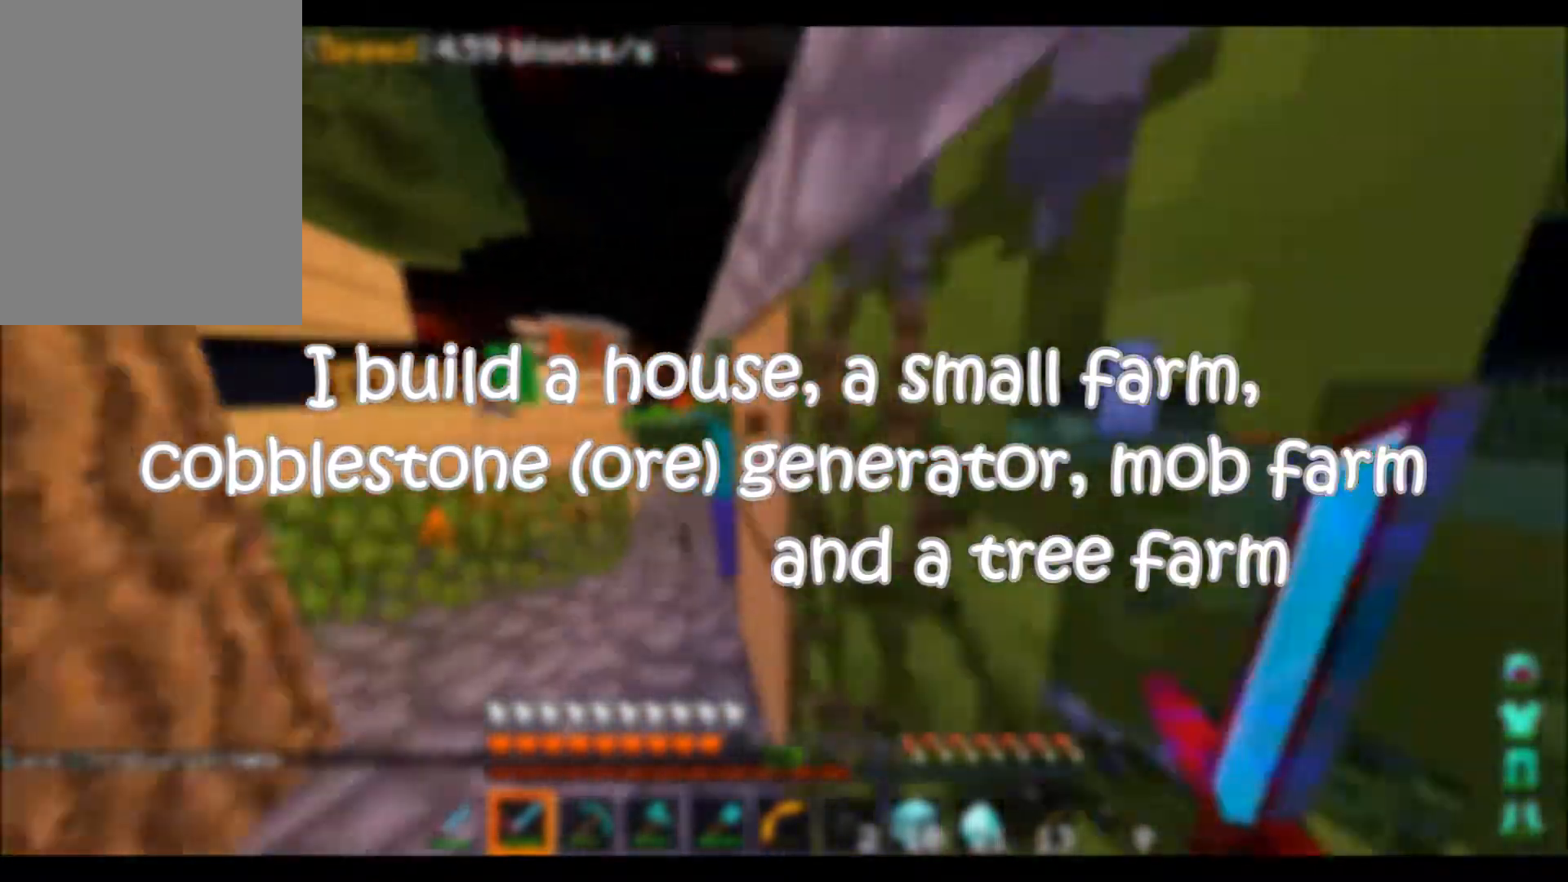
{"keys": [], "mouse": ["left"], "events": [[67, "mouse_left", "up"], [133, "mouse_left", "down"], [234, "mouse_left", "up"], [267, "mouse_left", "down"], [300, "a", "up"], [334, "w", "up"], [400, "mouse_left", "up"], [434, "mouse_left", "down"]]}
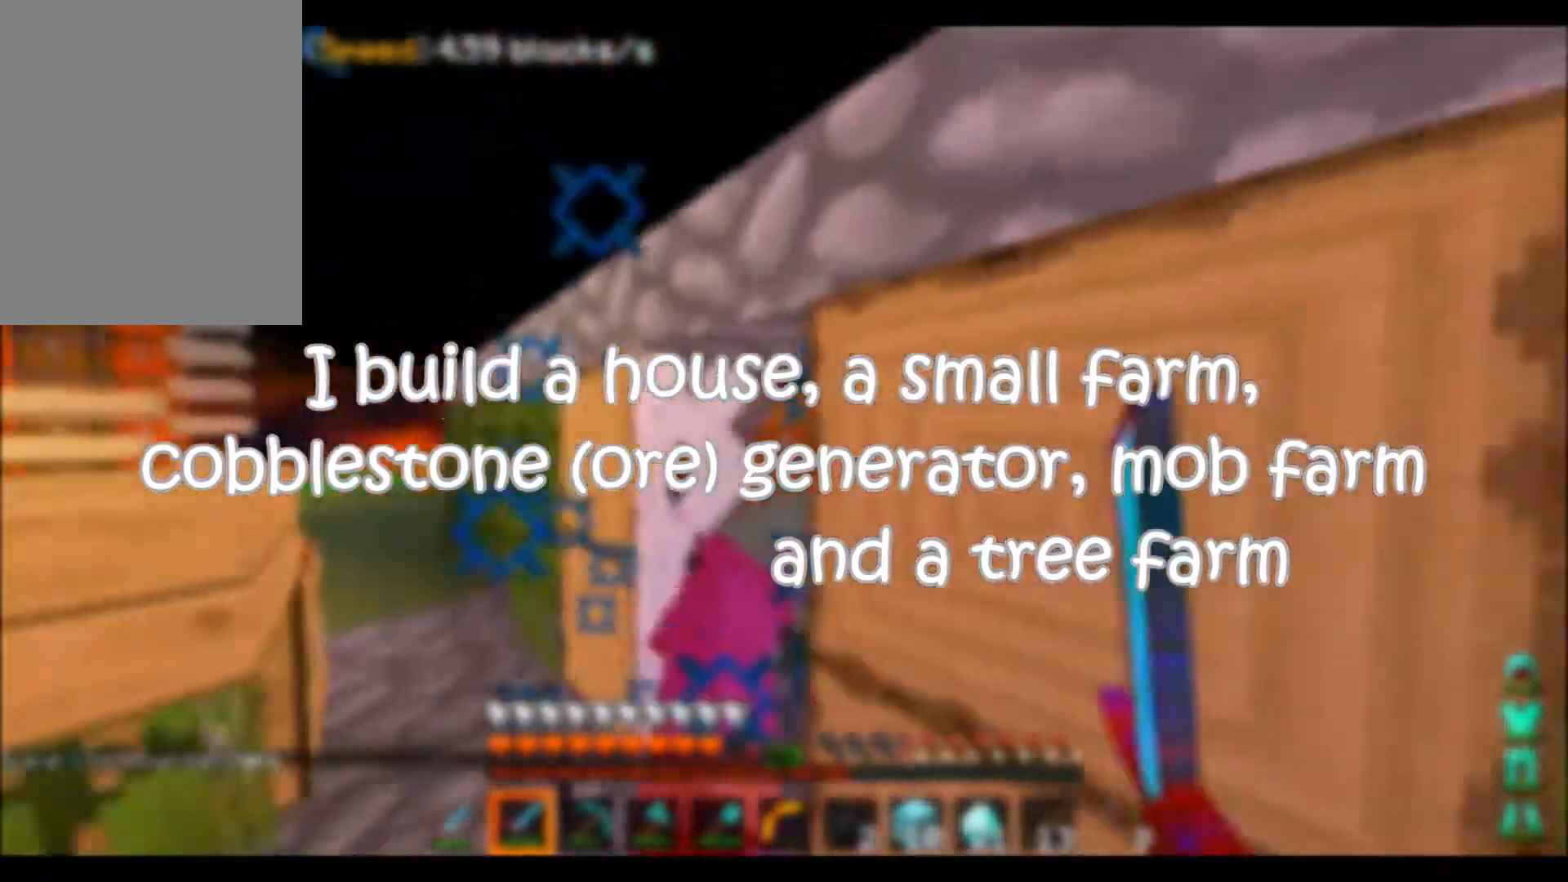
{"keys": ["w"], "mouse": [], "events": [[34, "a", "down"], [67, "w", "down"], [134, "mouse_left", "up"], [267, "a", "up"]]}
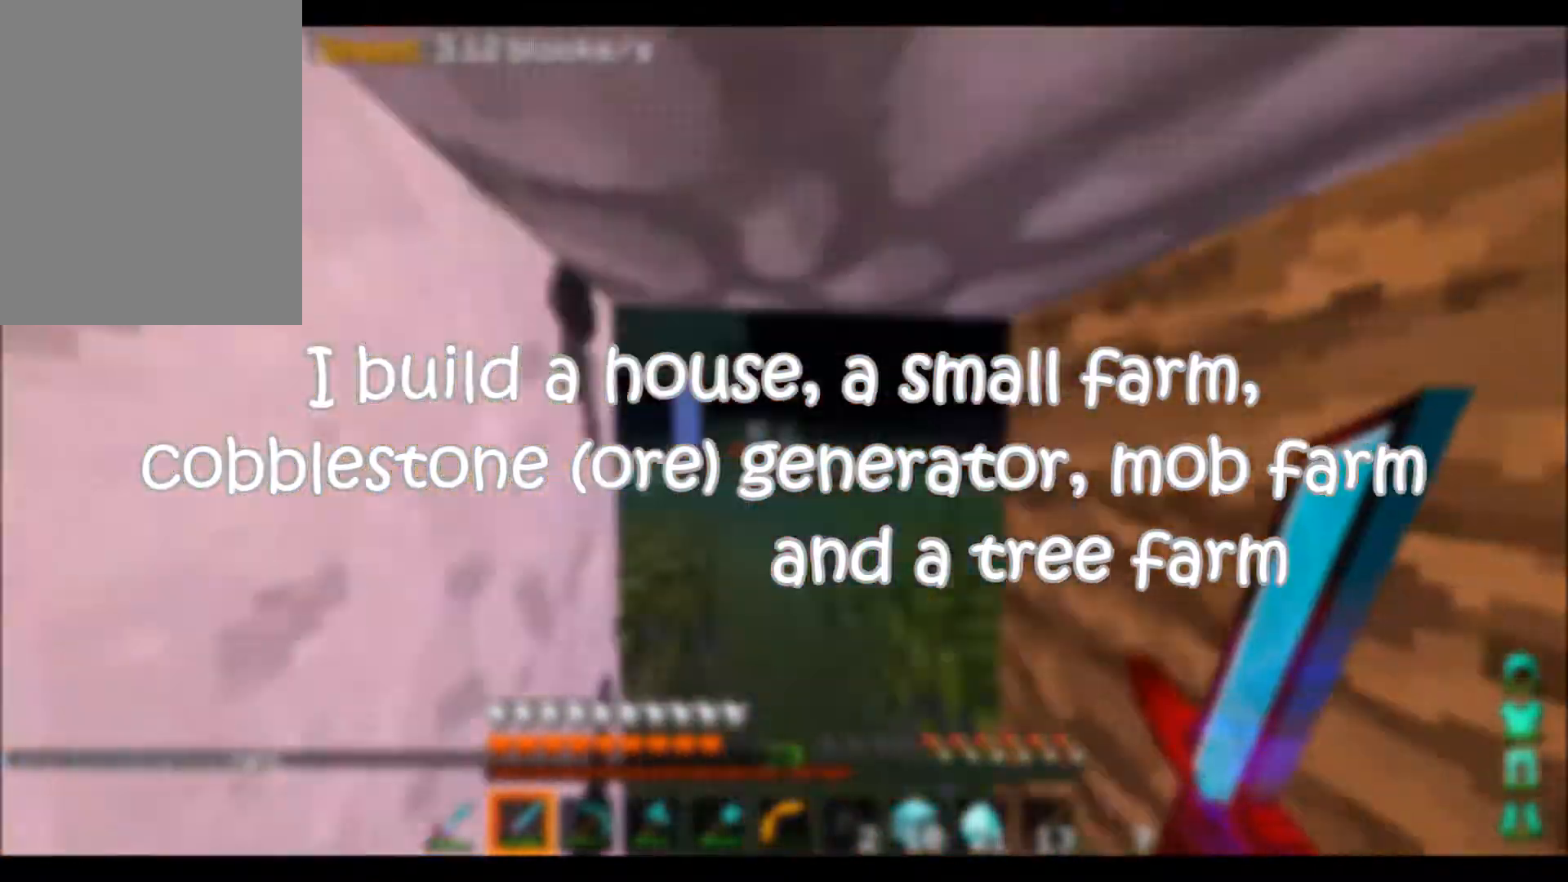
{"keys": ["a"], "mouse": [], "events": [[200, "a", "down"], [300, "w", "up"]]}
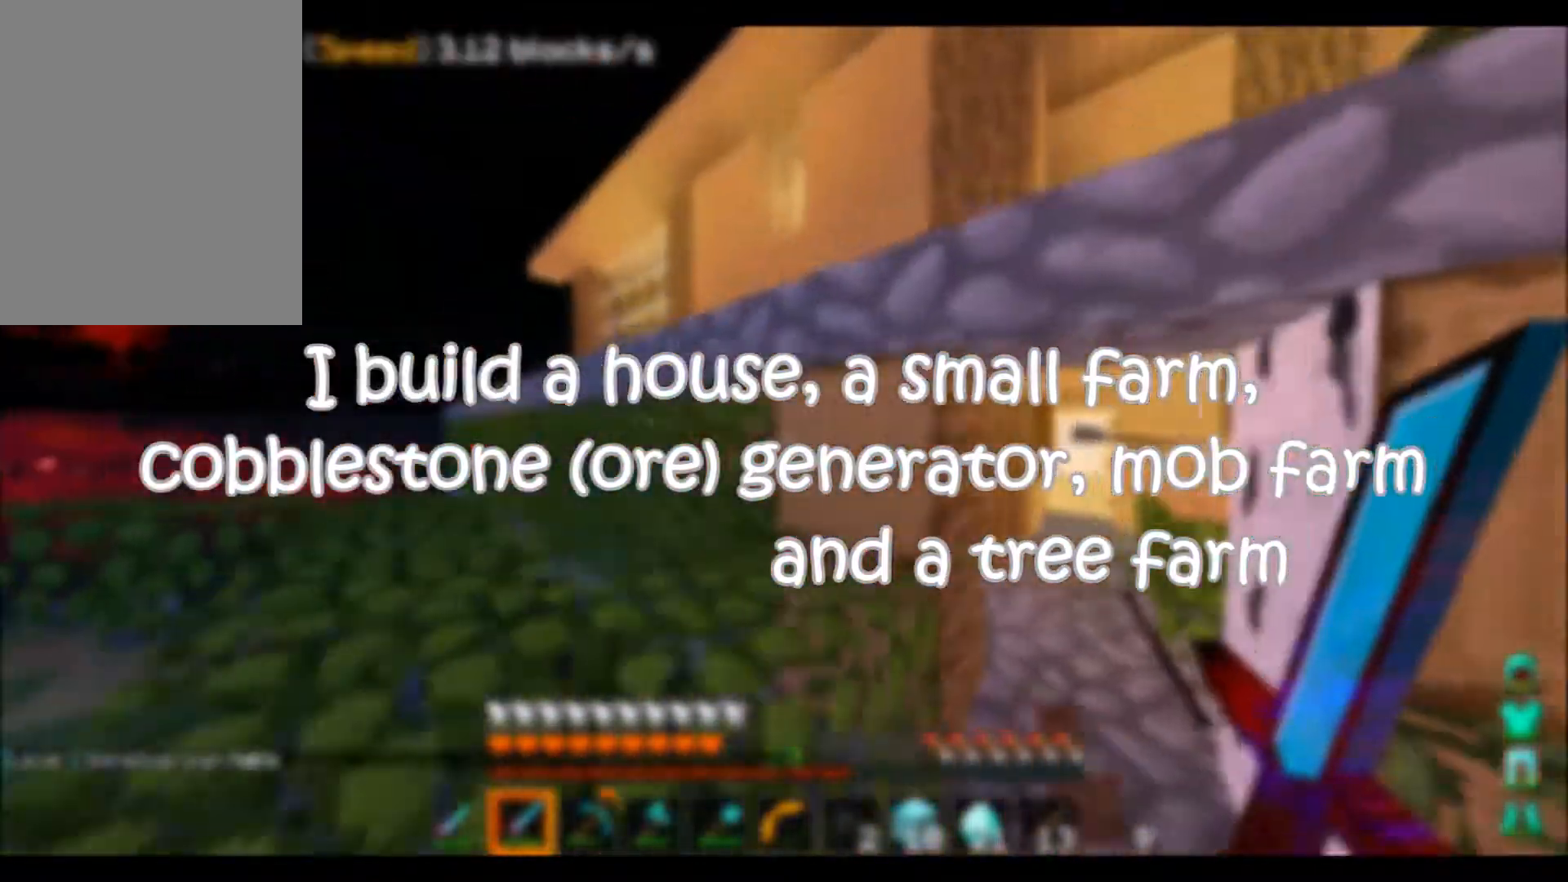
{"keys": ["w"], "mouse": [], "events": [[100, "a", "up"], [367, "w", "down"]]}
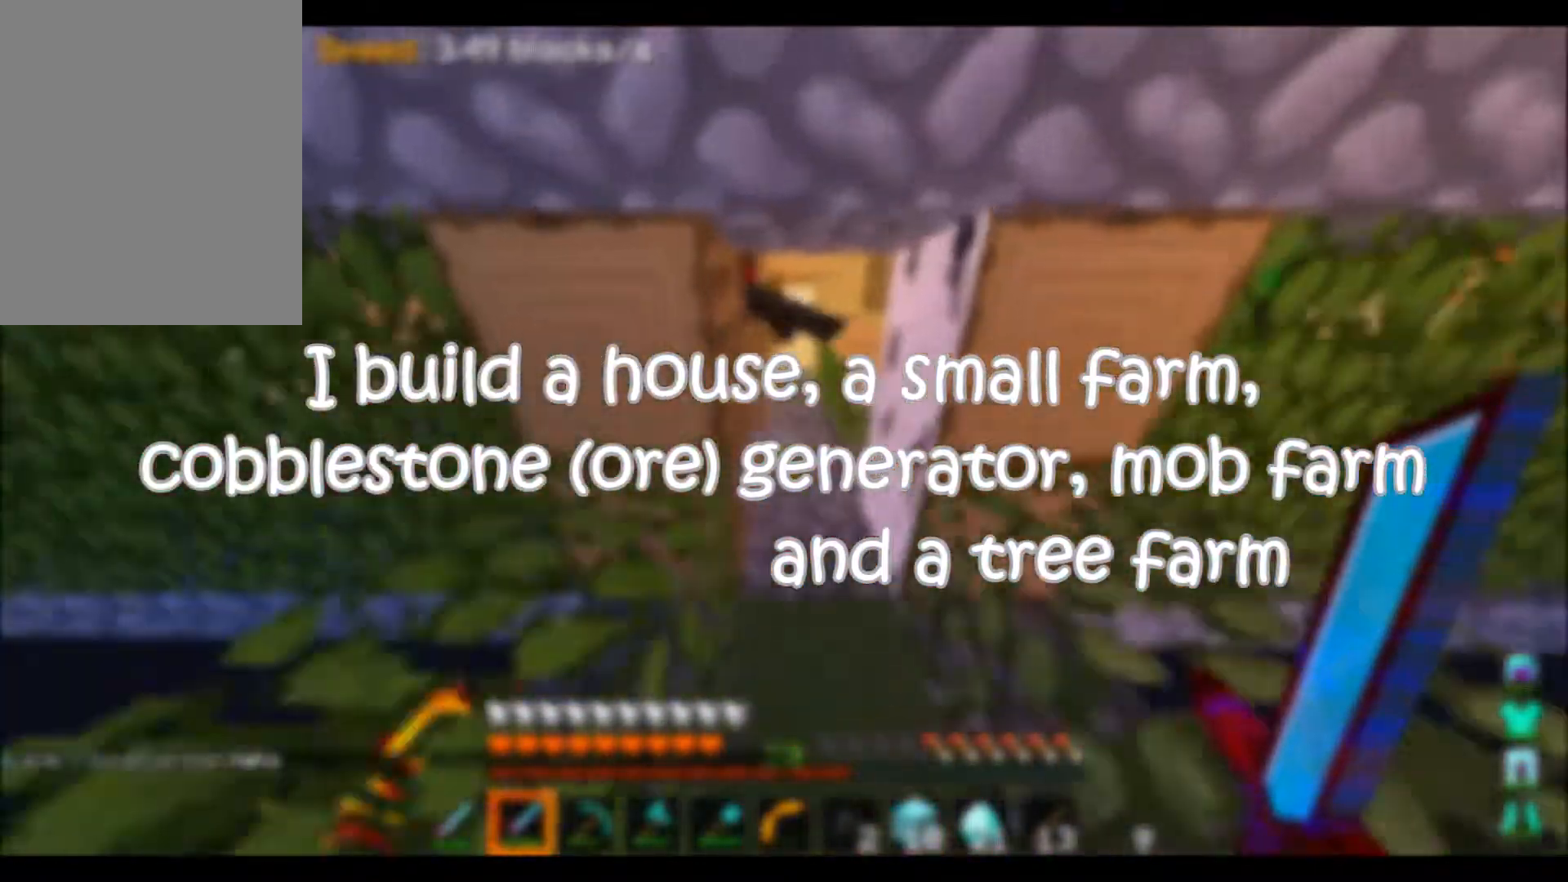
{"keys": [], "mouse": ["left"], "events": [[200, "mouse_left", "down"], [333, "mouse_left", "up"], [367, "mouse_left", "down"], [433, "w", "up"], [467, "mouse_left", "up"], [500, "mouse_left", "down"]]}
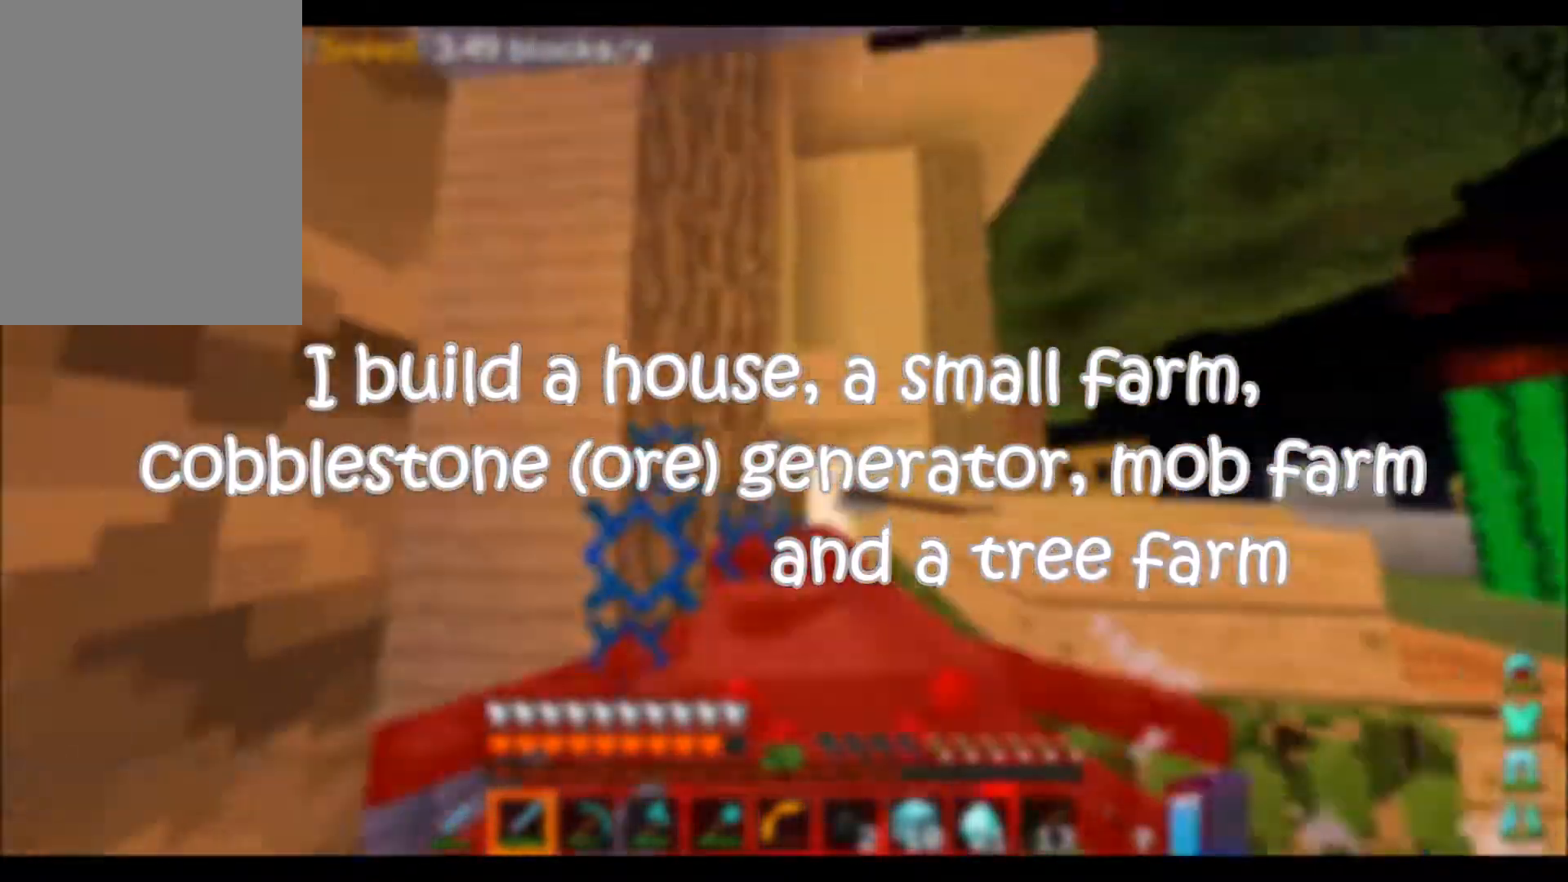
{"keys": [], "mouse": ["left"], "events": [[67, "w", "down"], [300, "w", "up"]]}
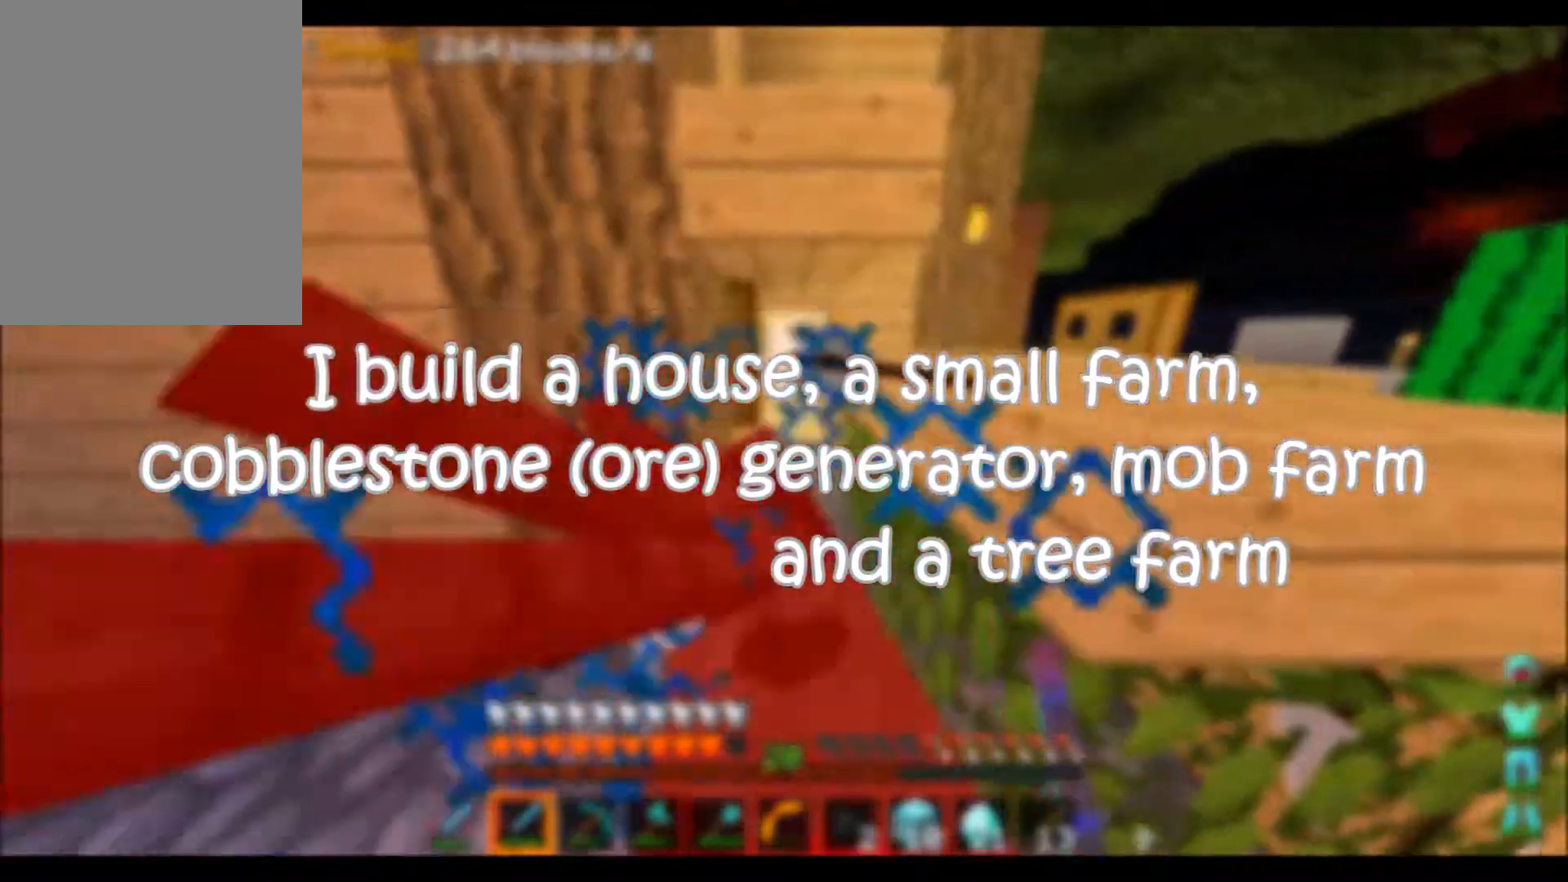
{"keys": [], "mouse": [], "events": [[100, "mouse_left", "up"], [133, "w", "down"], [166, "mouse_left", "down"], [333, "mouse_left", "up"], [467, "w", "up"]]}